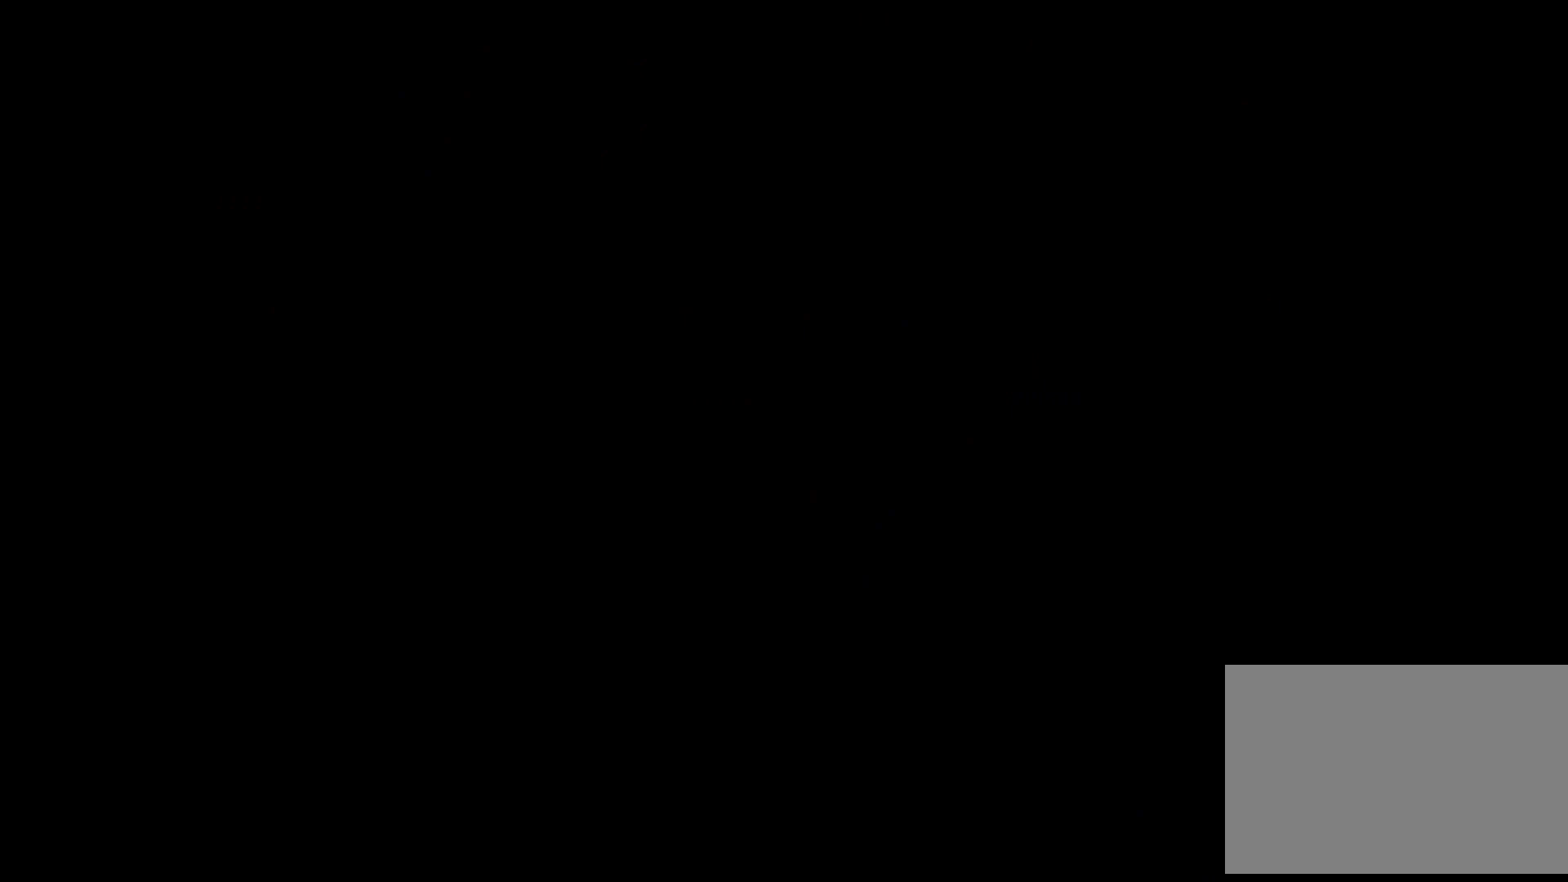
Gameplay with a controller (PlayStation layout); each line is a JSON object with the inputs held at the frame after it. "events" lists button and stick changes between this image and that frame as [ms after this image, input, new state], when the widget could be followed in between. Not read: DPAD_LEFT L3 R3.
{"buttons": [], "events": []}
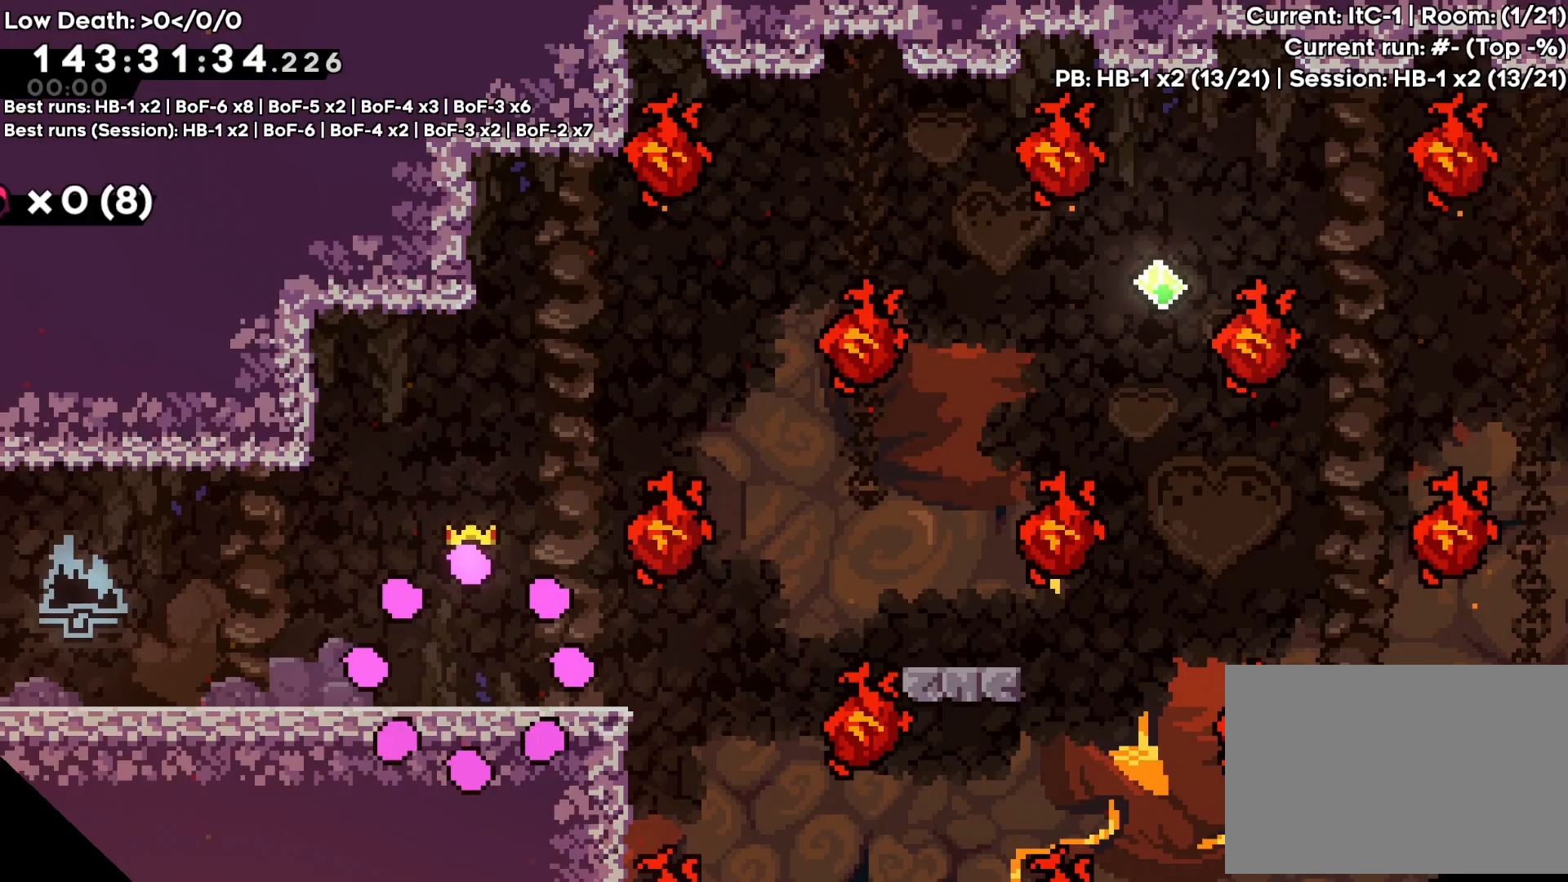
{"buttons": [], "events": []}
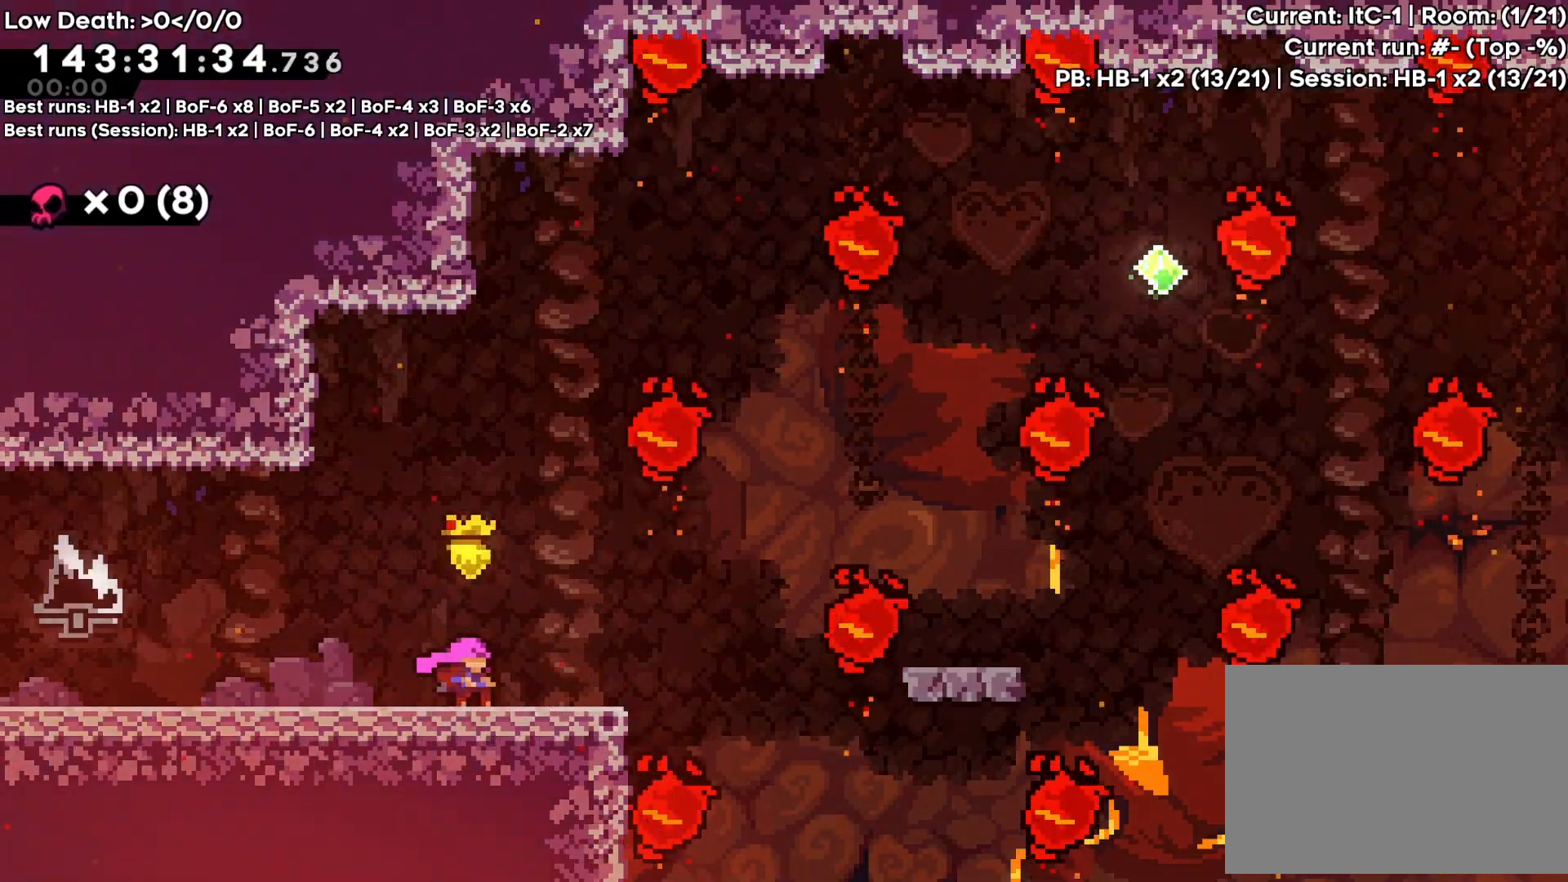
{"buttons": [], "events": []}
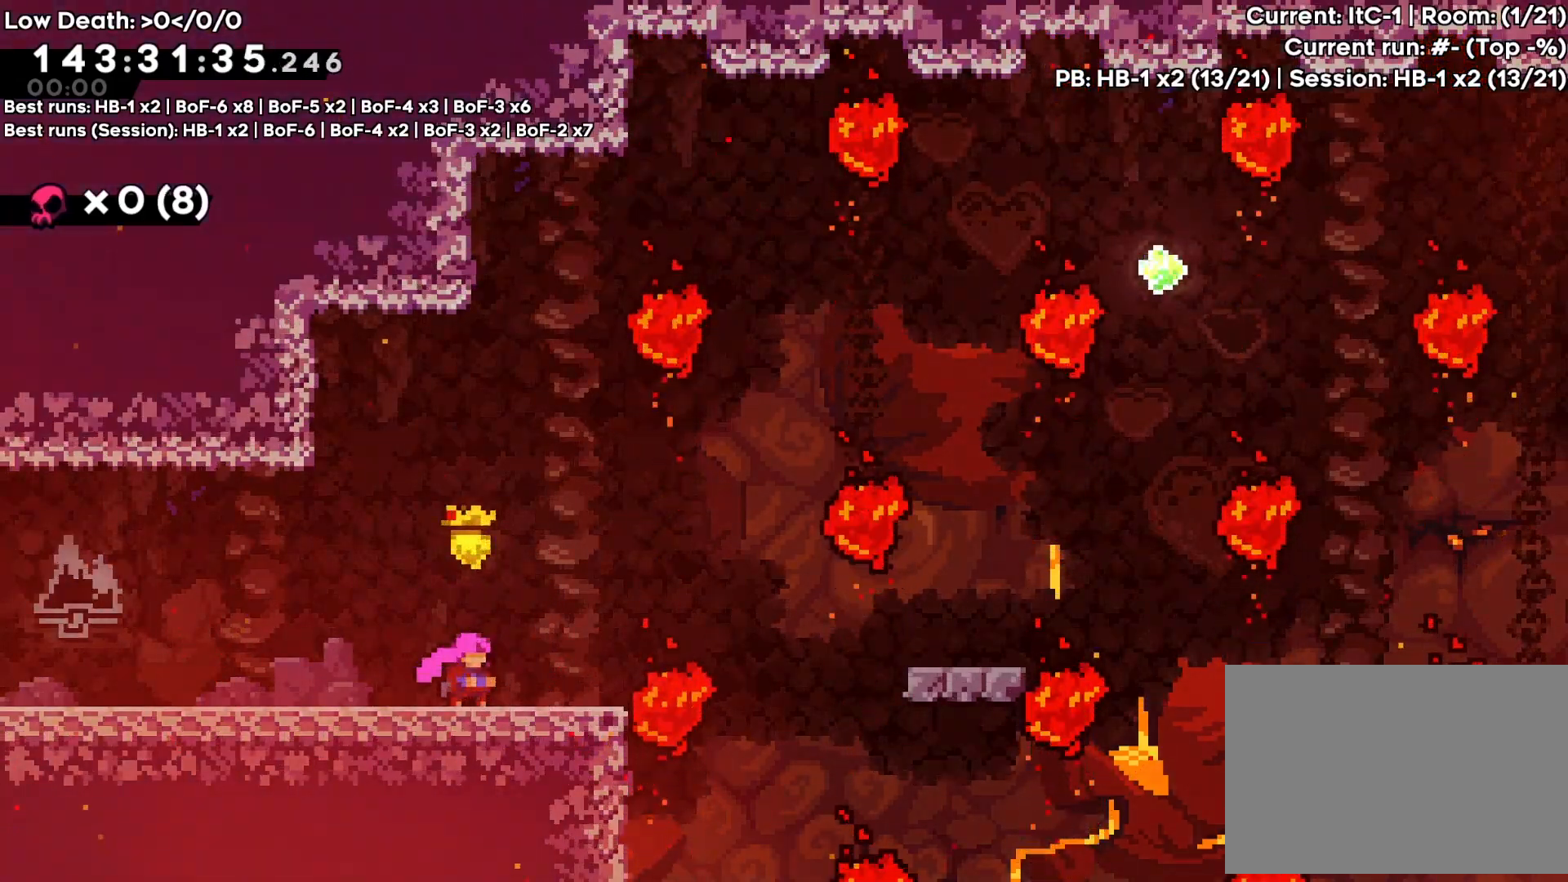
{"buttons": [], "events": []}
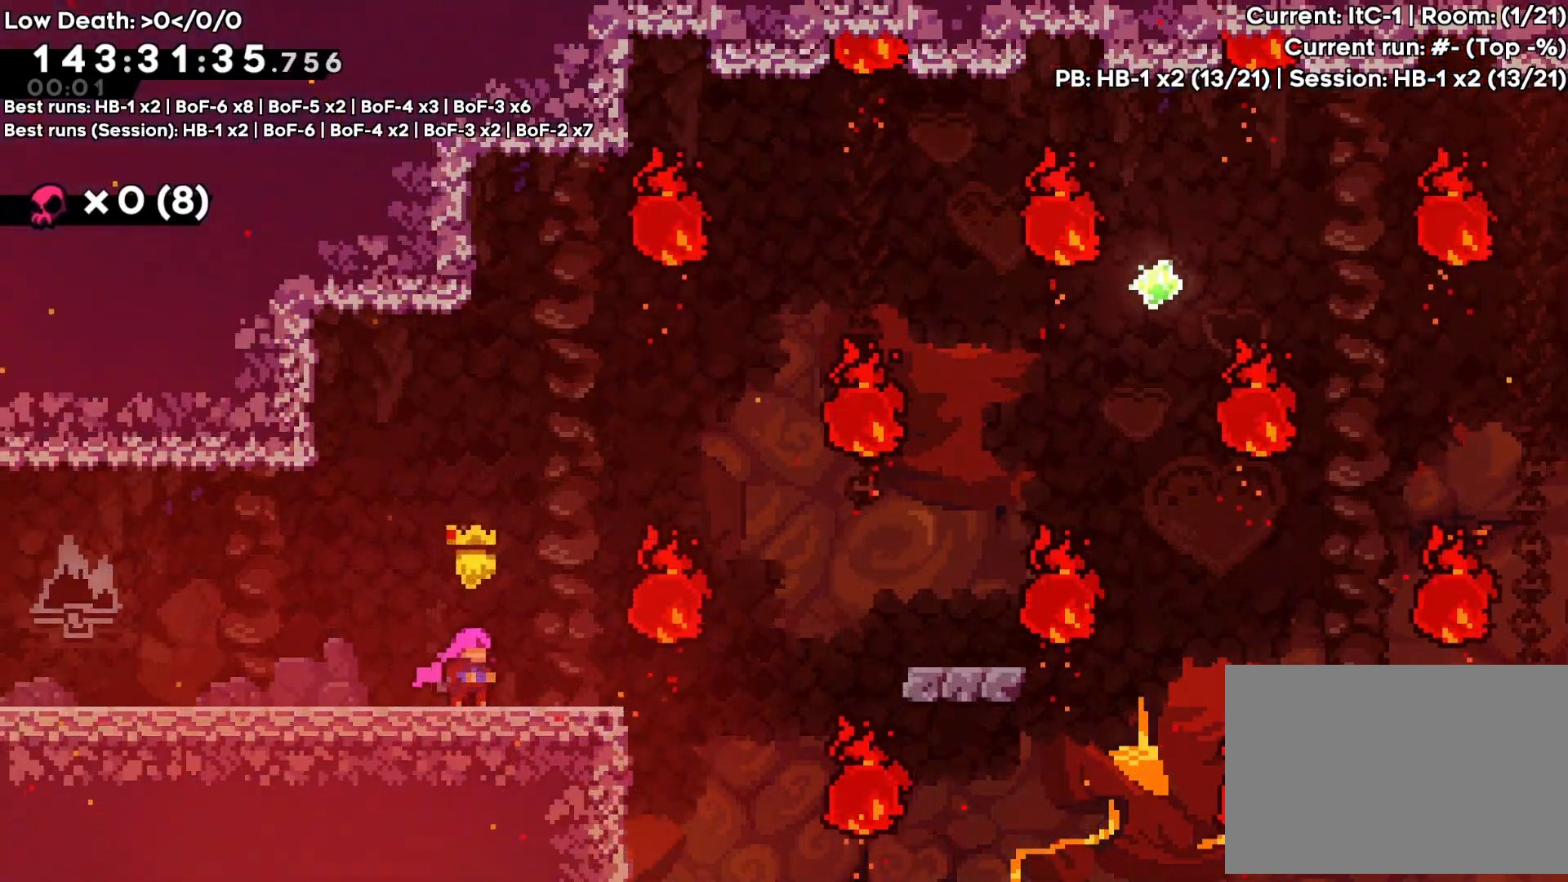
{"buttons": ["CROSS"], "events": [[300, "CROSS", "down"]]}
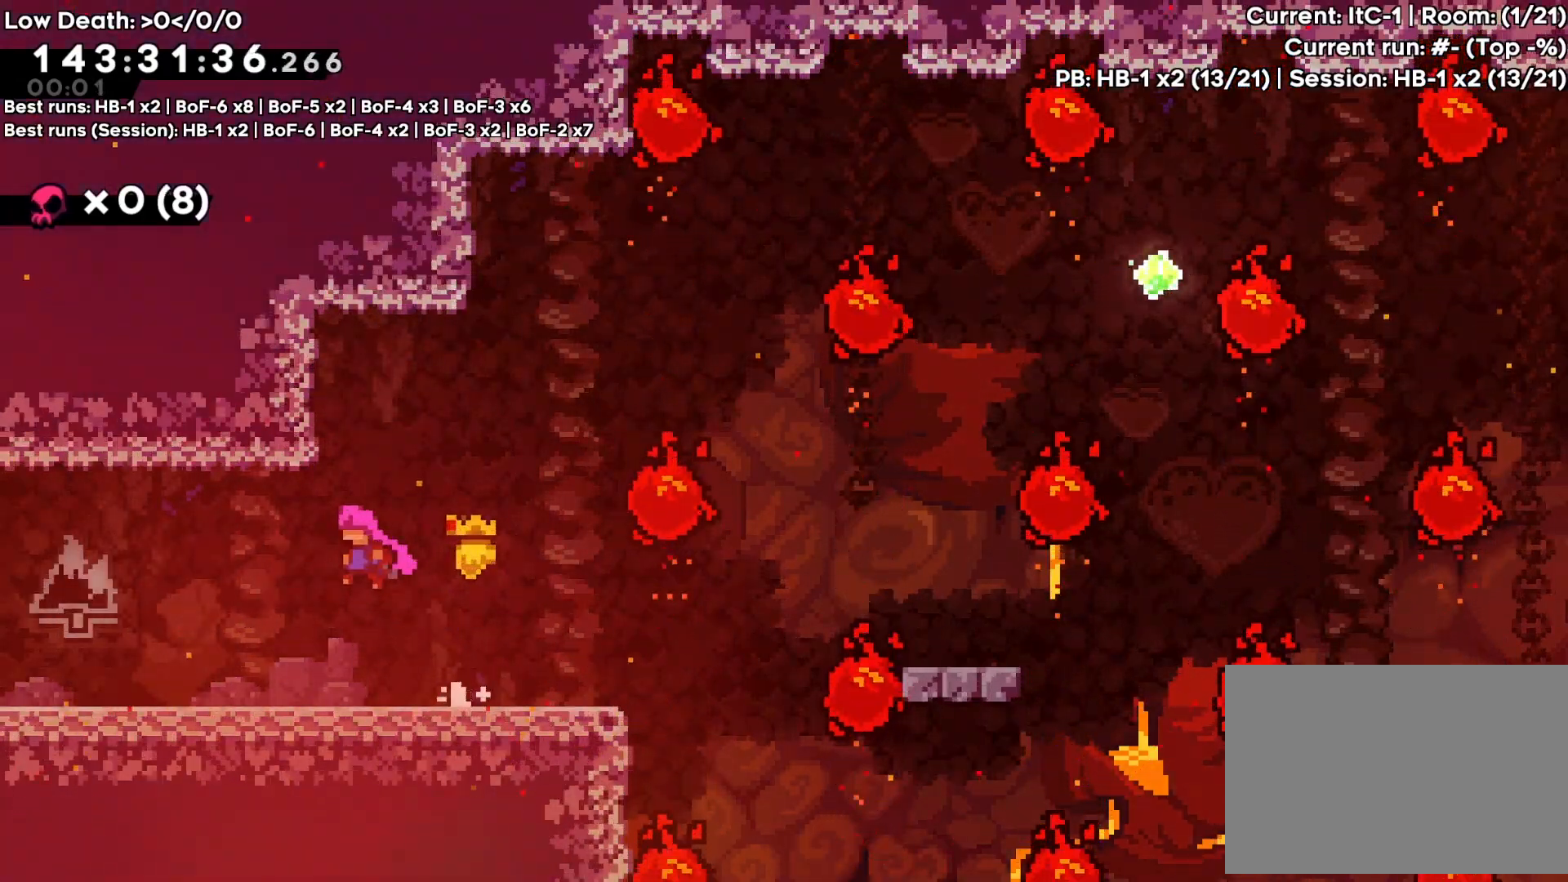
{"buttons": [], "events": [[150, "CROSS", "up"]]}
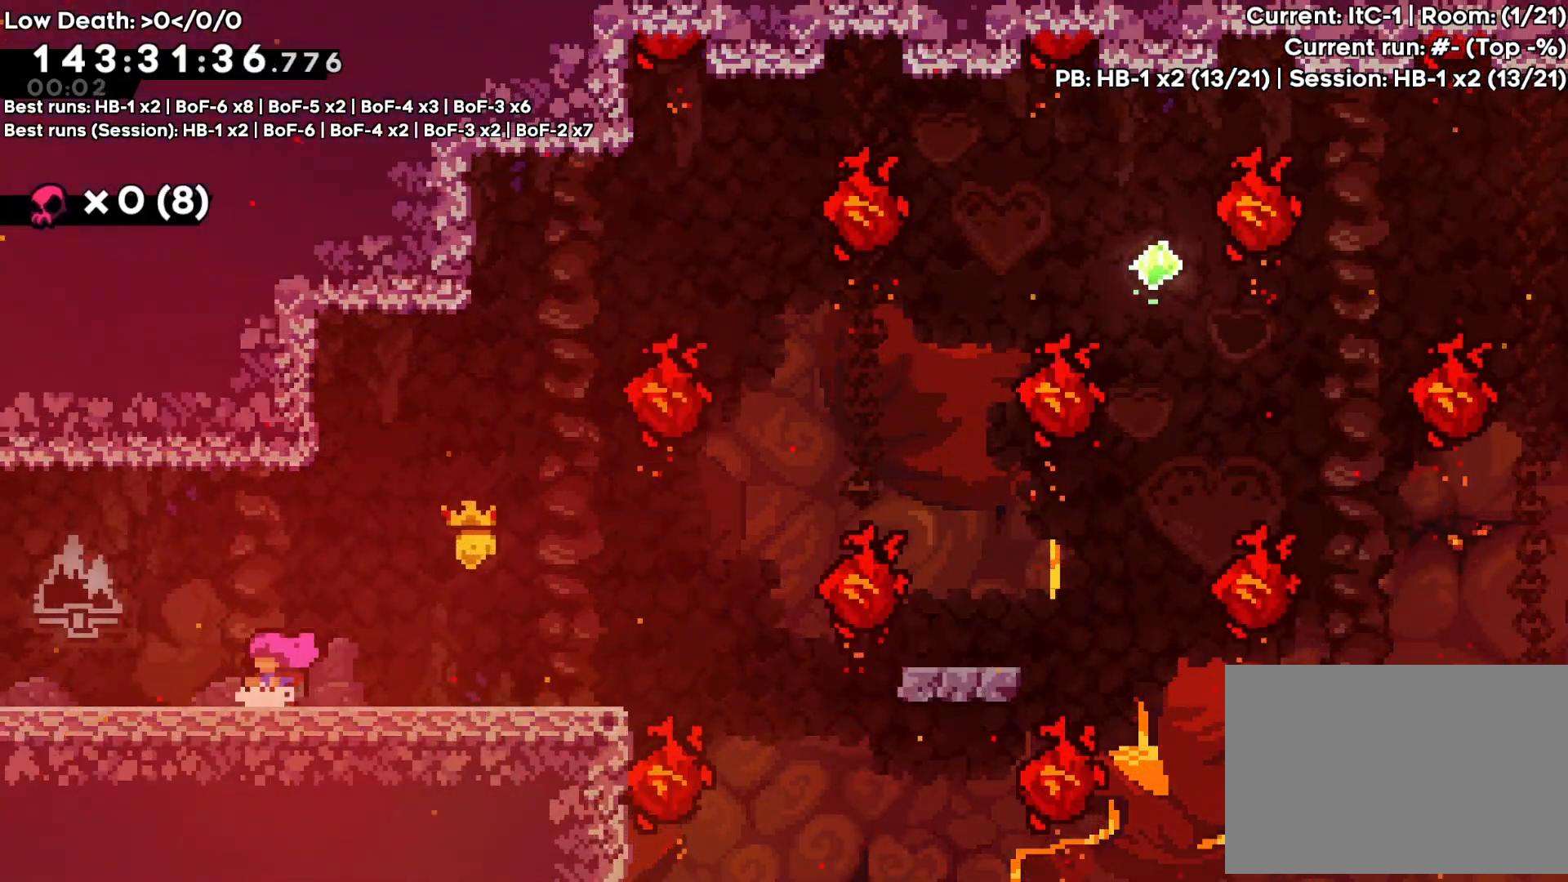
{"buttons": ["CROSS"], "events": [[50, "DPAD_RIGHT", "down"], [200, "CROSS", "down"], [483, "DPAD_RIGHT", "up"]]}
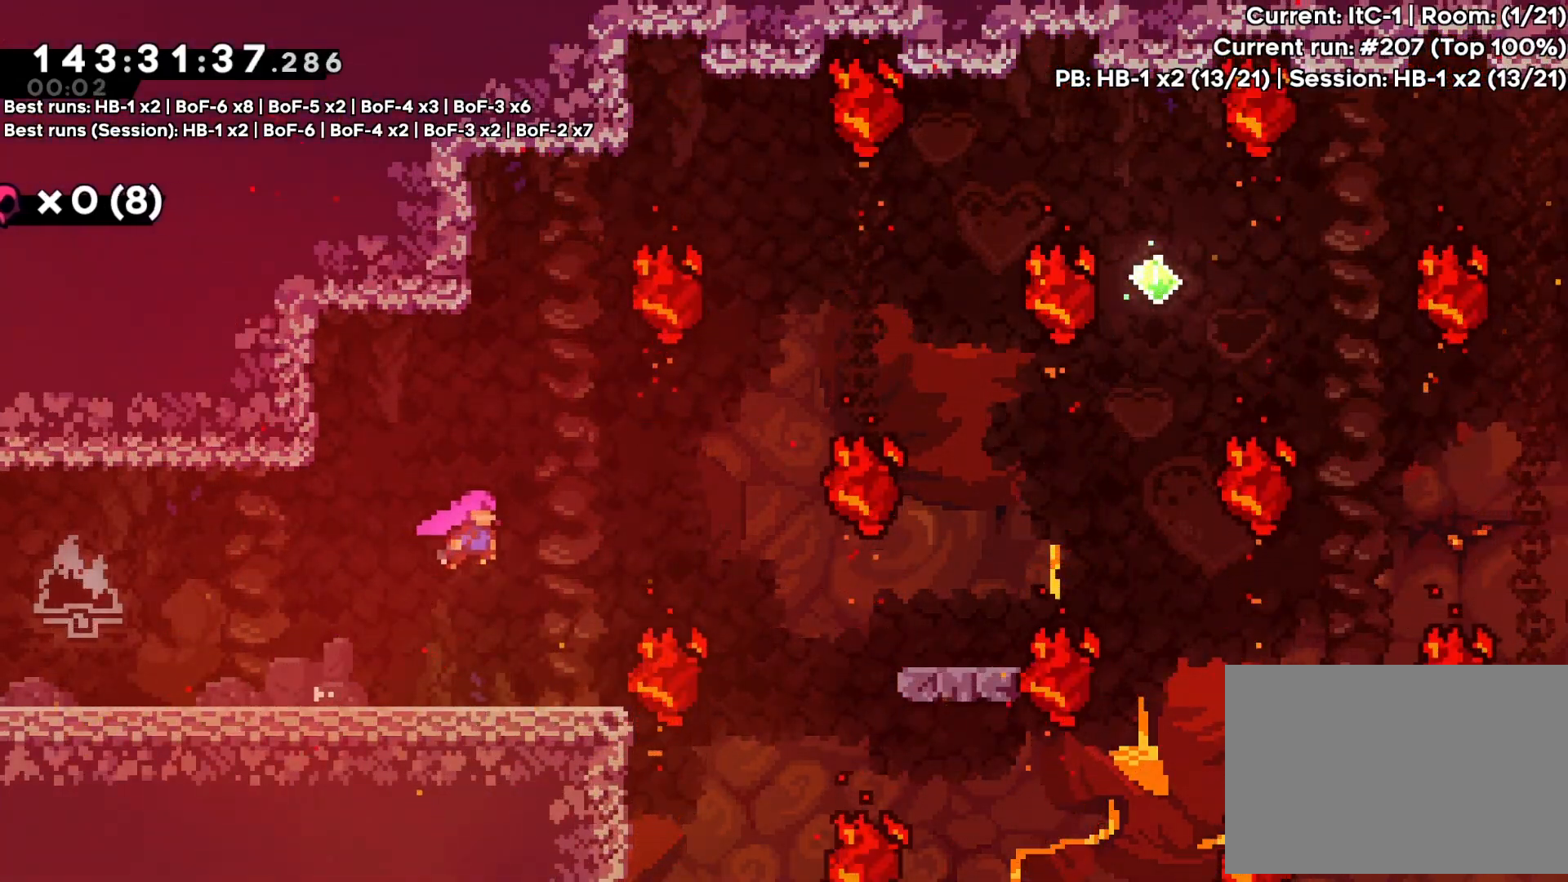
{"buttons": [], "events": [[67, "CROSS", "up"]]}
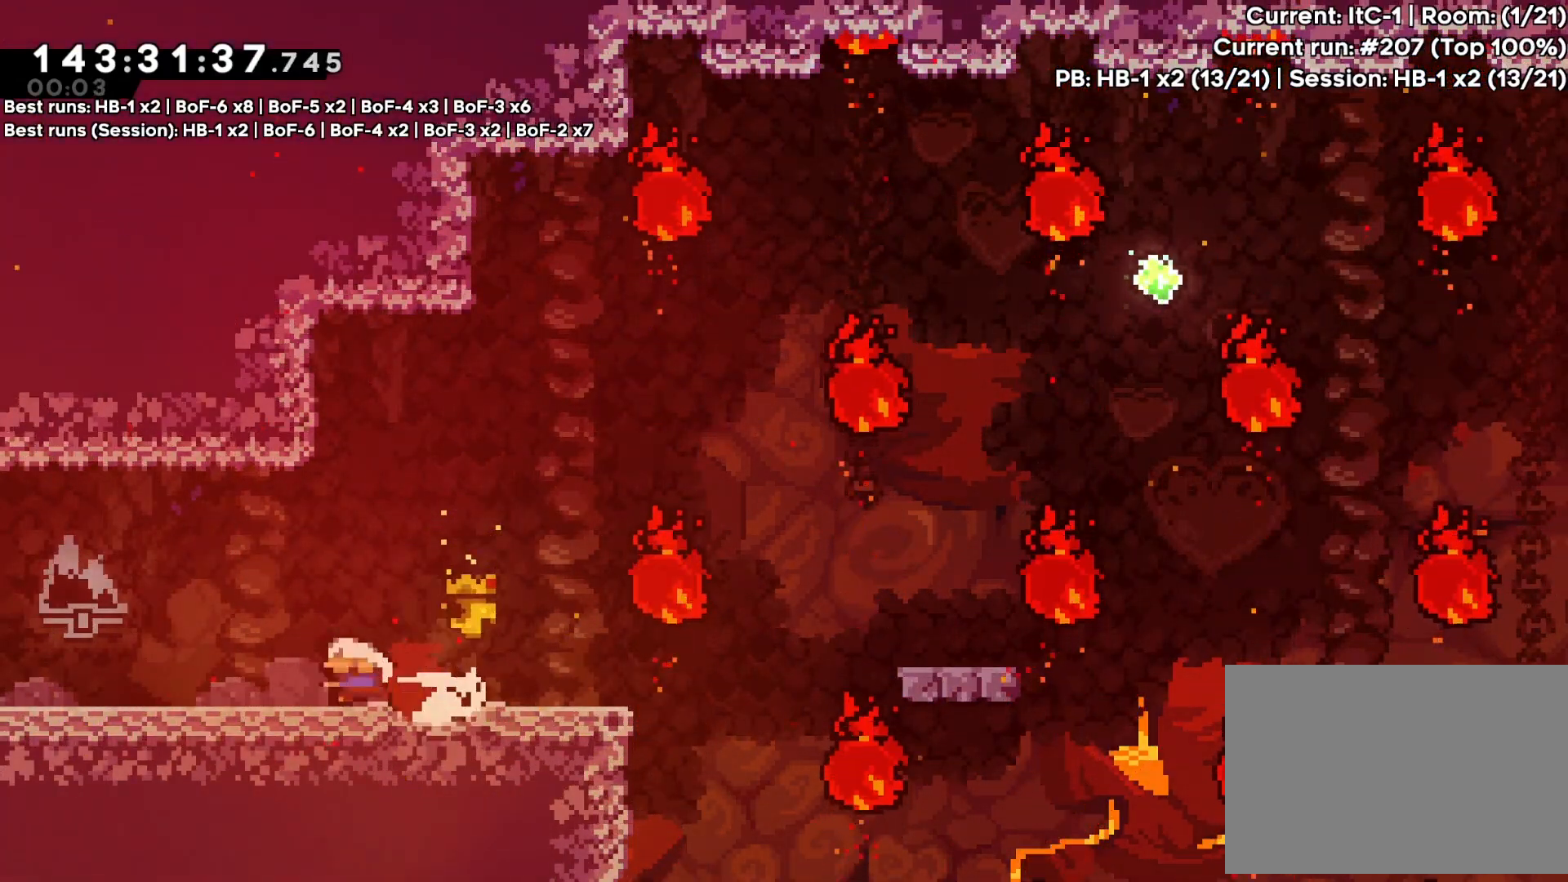
{"buttons": [], "events": []}
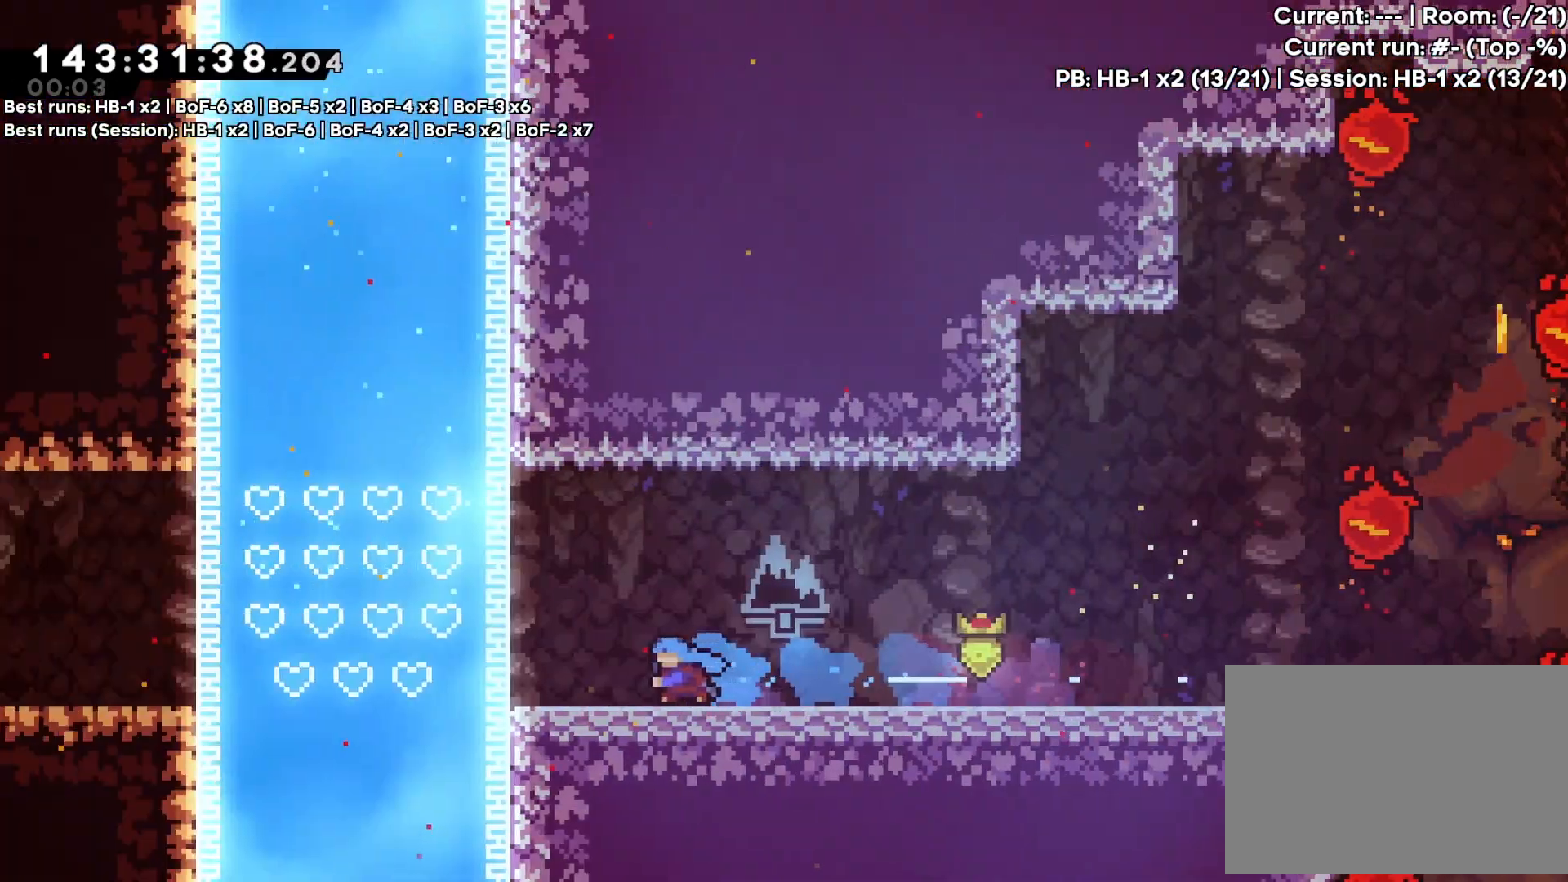
{"buttons": [], "events": []}
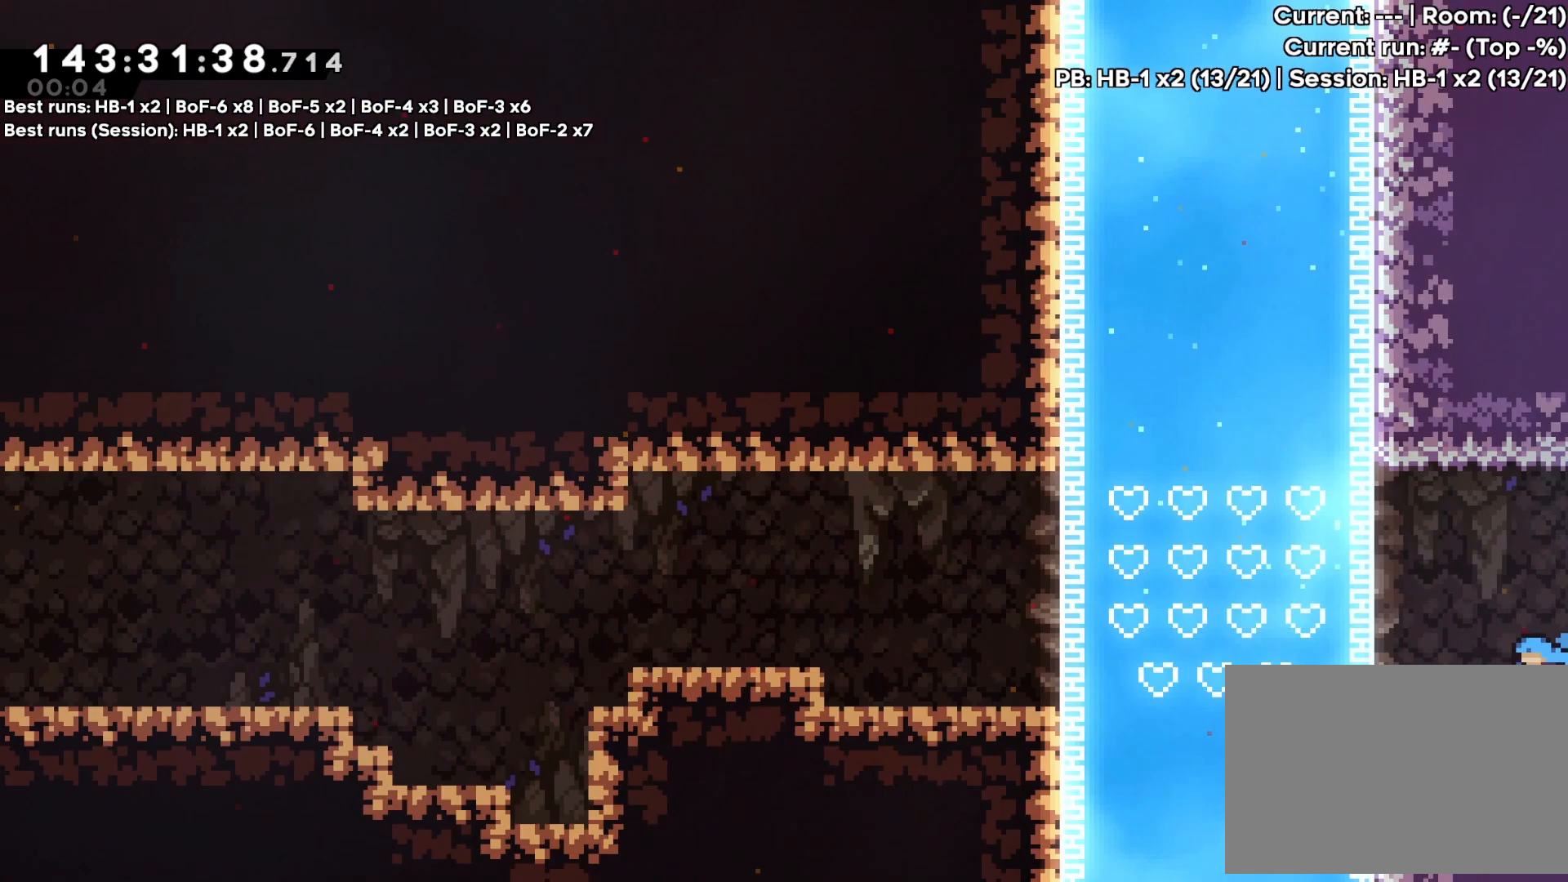
{"buttons": ["DPAD_RIGHT"], "events": [[483, "DPAD_RIGHT", "down"]]}
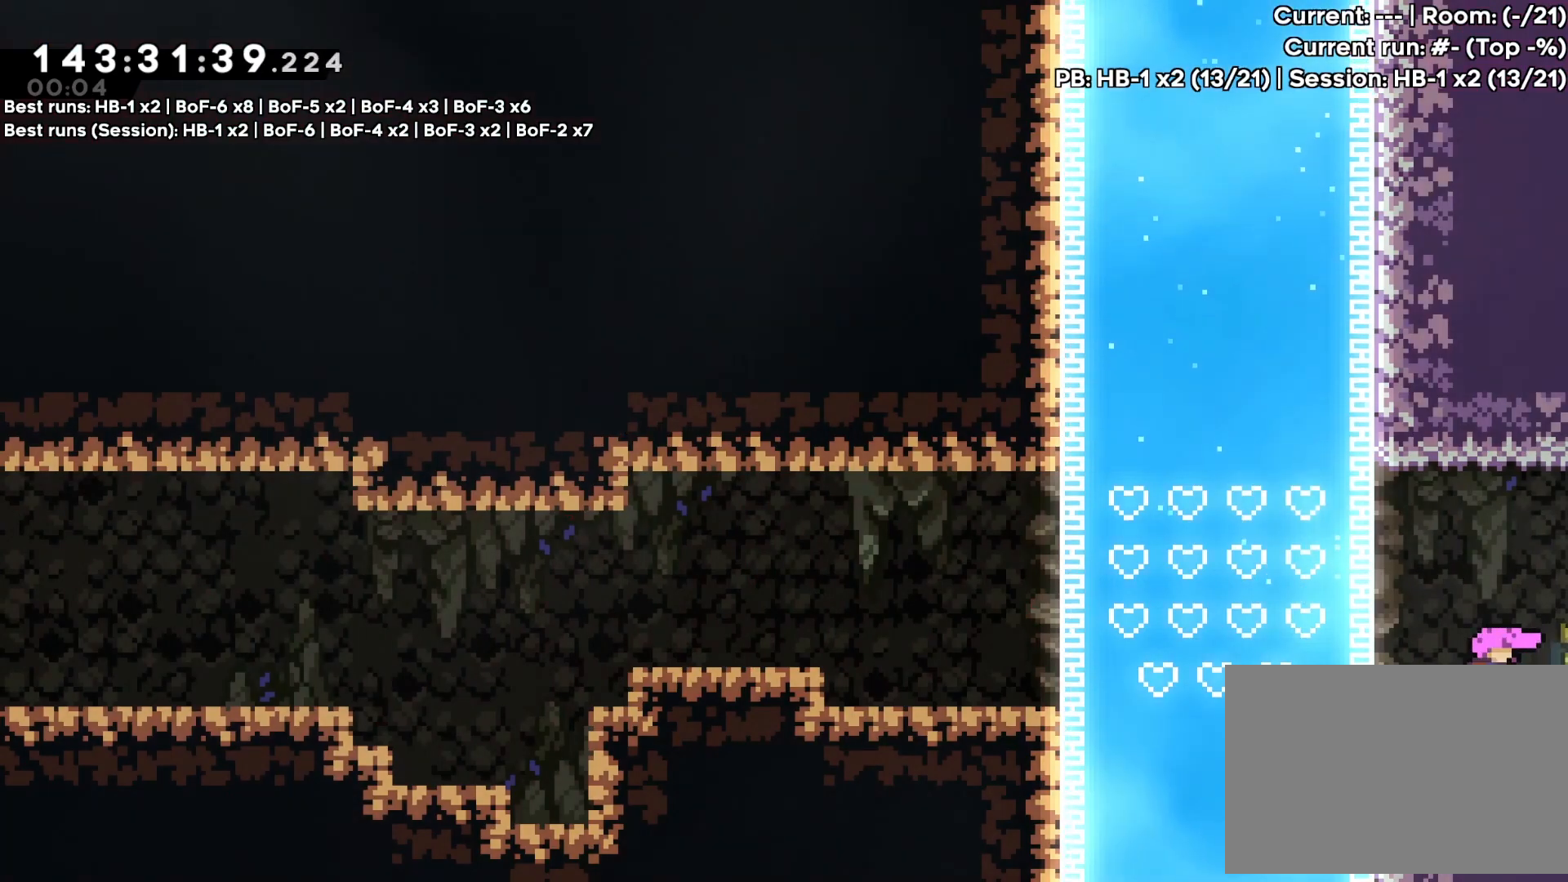
{"buttons": ["DPAD_RIGHT"], "events": []}
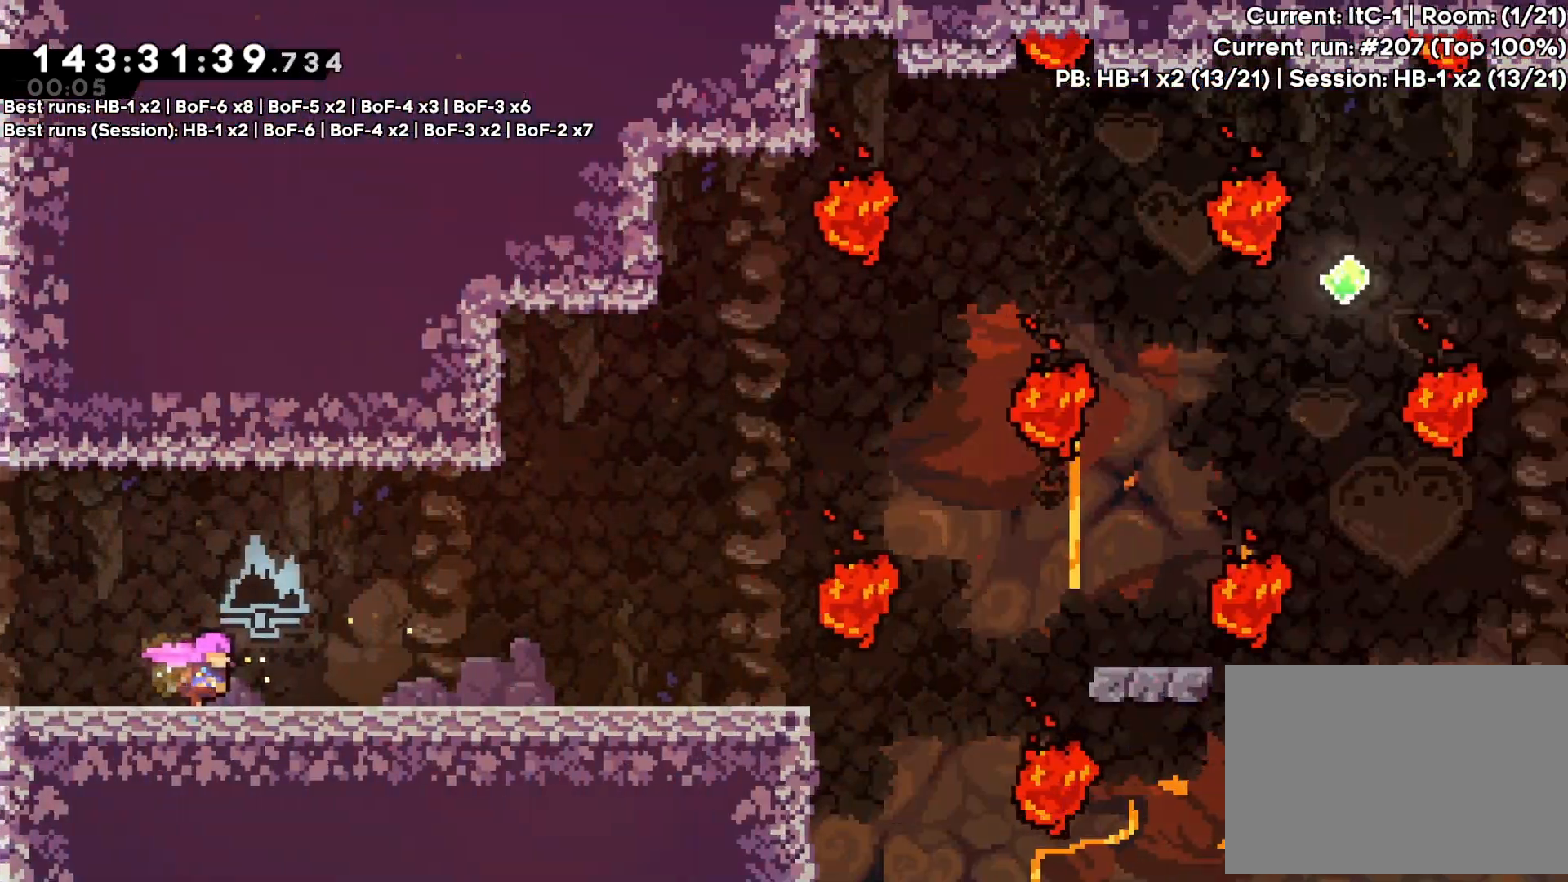
{"buttons": ["DPAD_RIGHT"], "events": []}
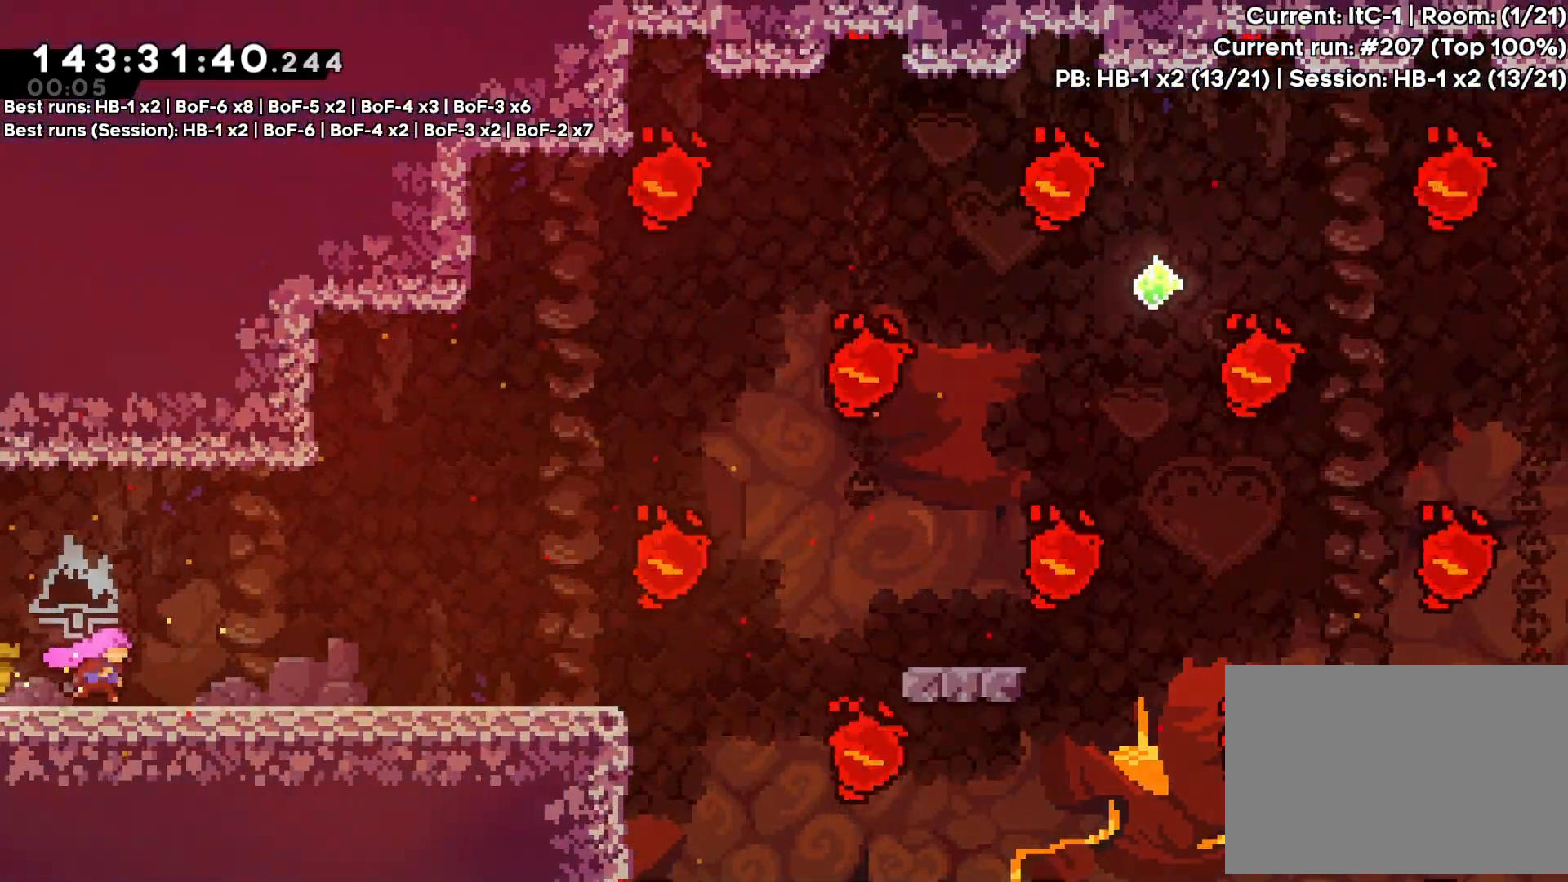
{"buttons": ["DPAD_RIGHT"], "events": []}
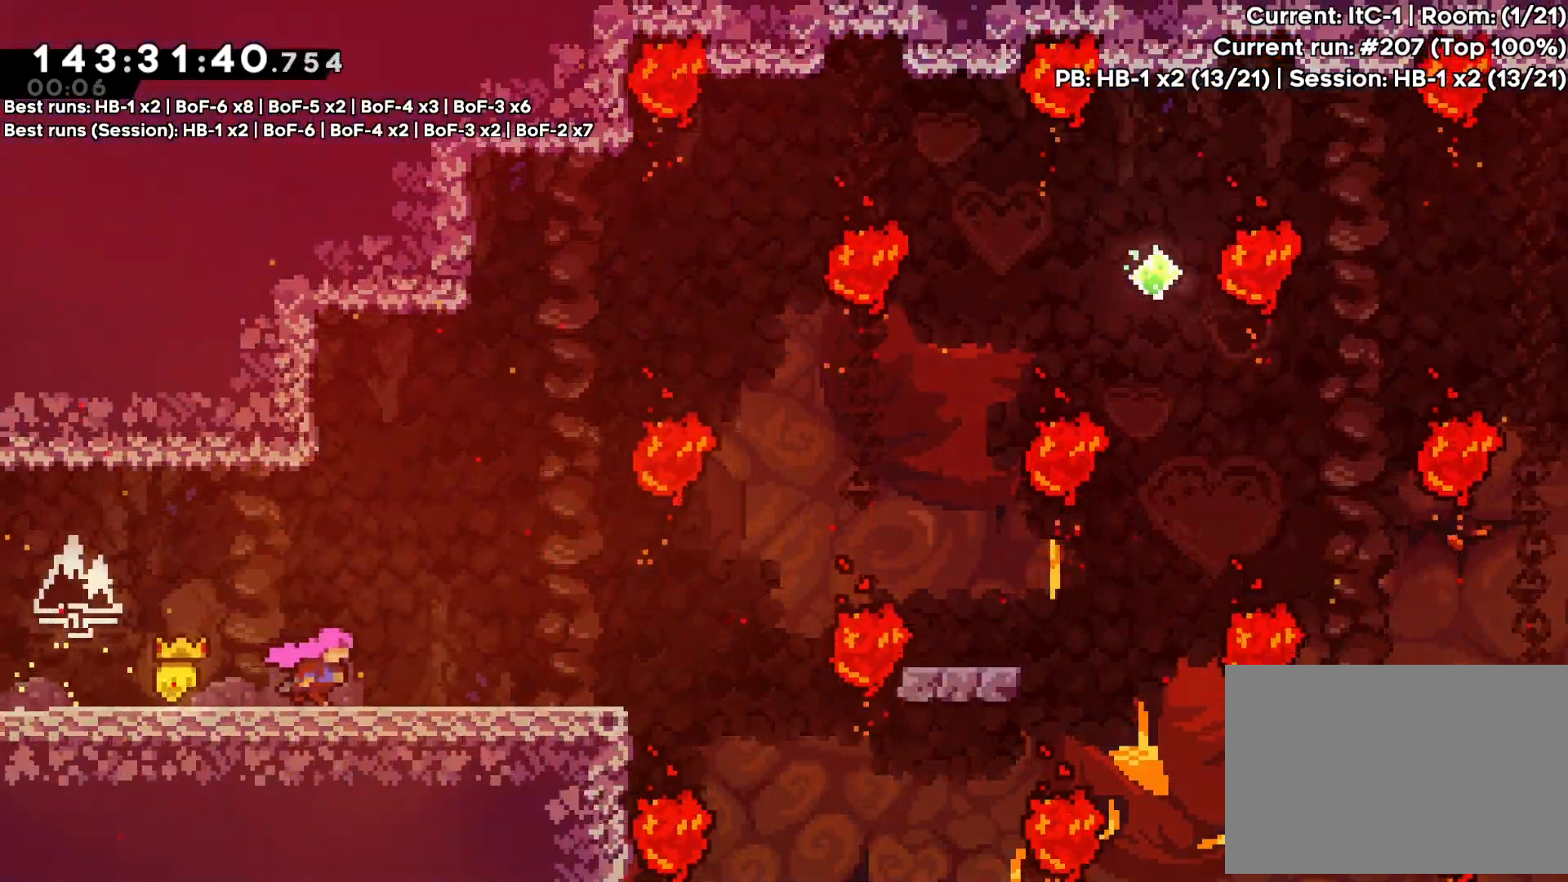
{"buttons": ["CROSS", "DPAD_RIGHT"], "events": [[467, "CROSS", "down"]]}
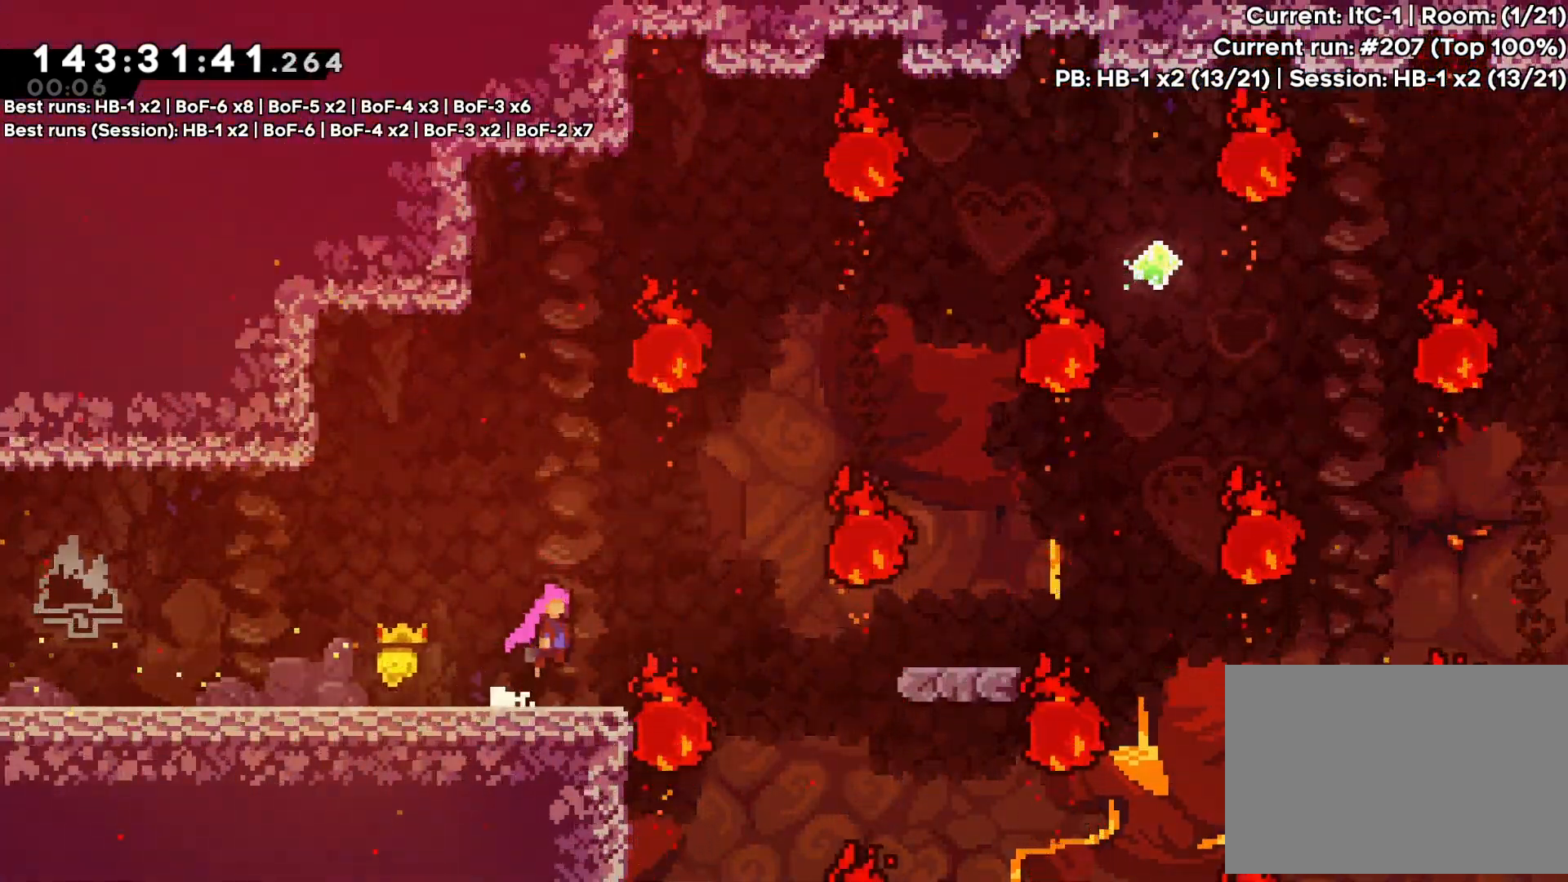
{"buttons": ["DPAD_UP", "DPAD_RIGHT"], "events": [[233, "CROSS", "up"], [433, "DPAD_UP", "down"]]}
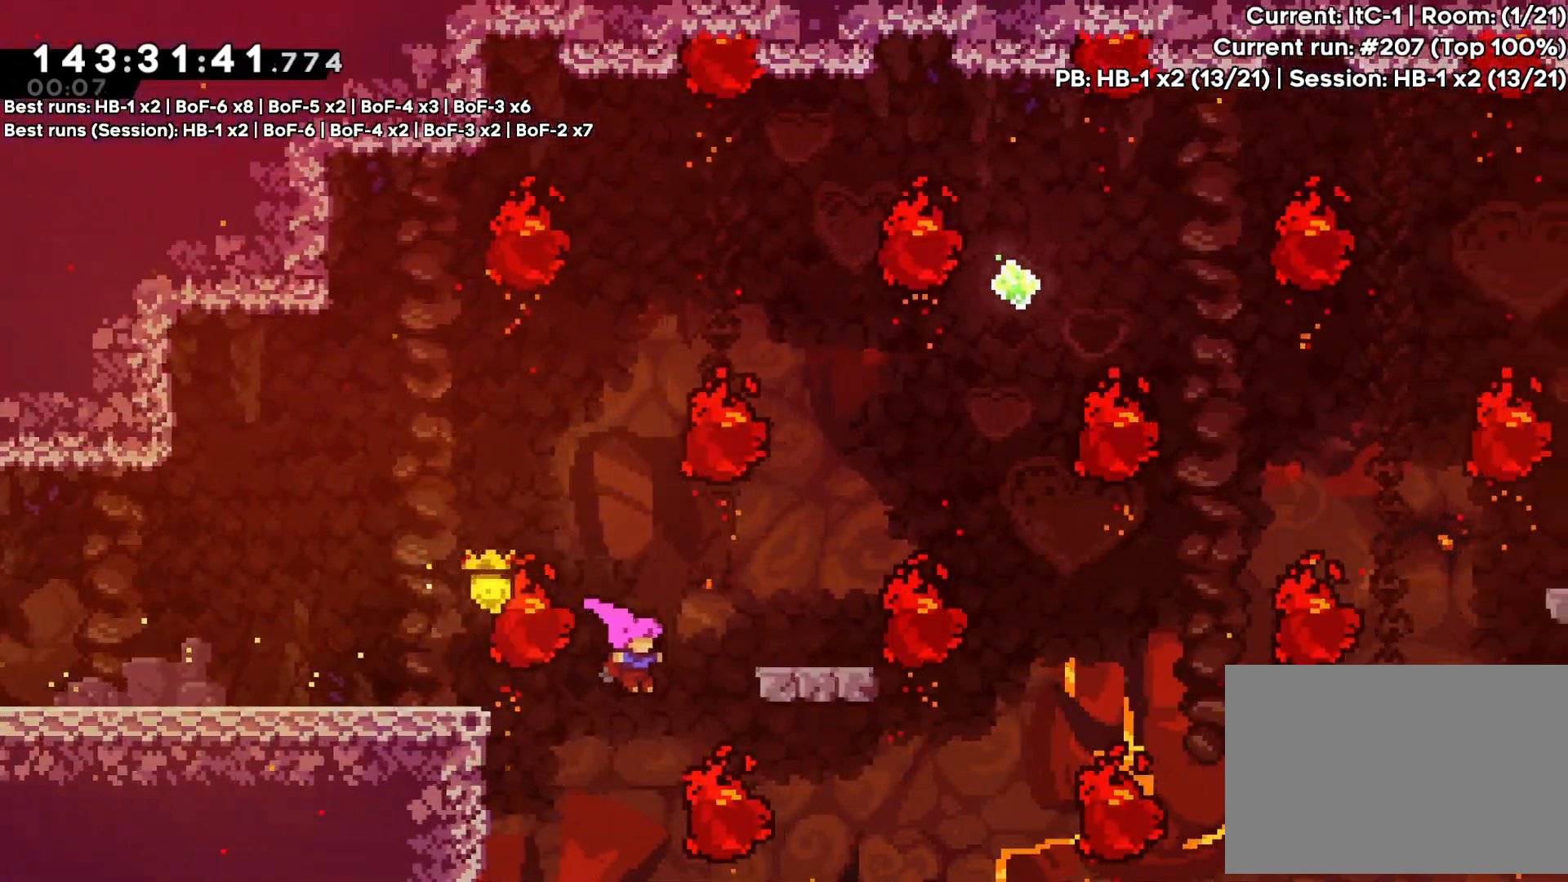
{"buttons": [], "events": [[167, "DPAD_RIGHT", "up"], [183, "DPAD_UP", "up"]]}
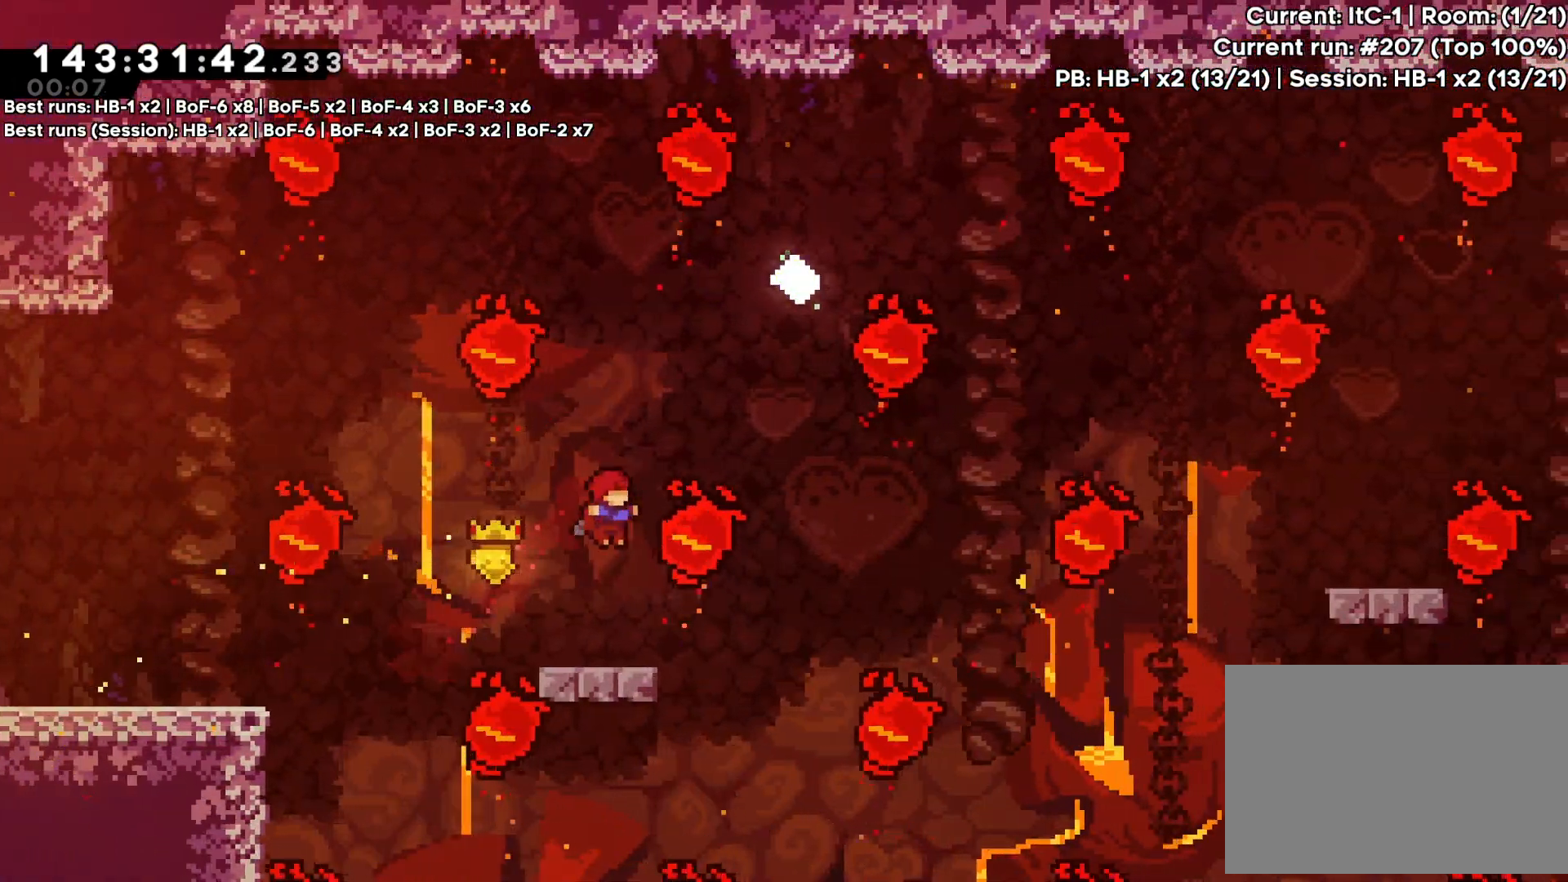
{"buttons": ["CROSS", "DPAD_RIGHT"], "events": [[150, "DPAD_RIGHT", "down"], [283, "CROSS", "down"]]}
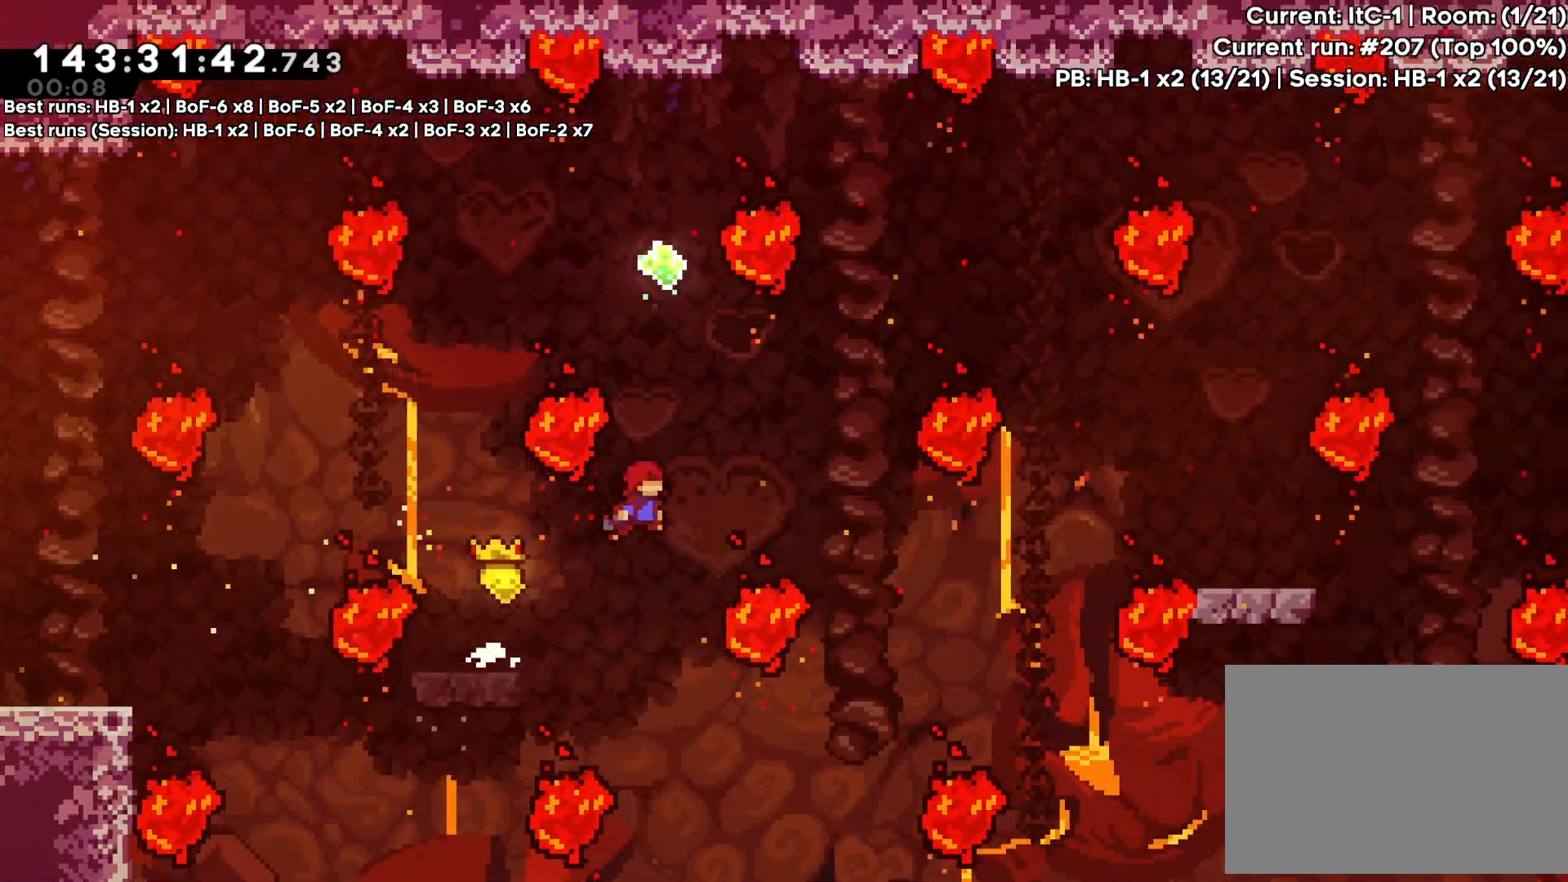
{"buttons": ["DPAD_UP", "DPAD_RIGHT"], "events": [[33, "DPAD_UP", "down"], [50, "DPAD_RIGHT", "up"], [117, "CROSS", "up"], [300, "DPAD_RIGHT", "down"]]}
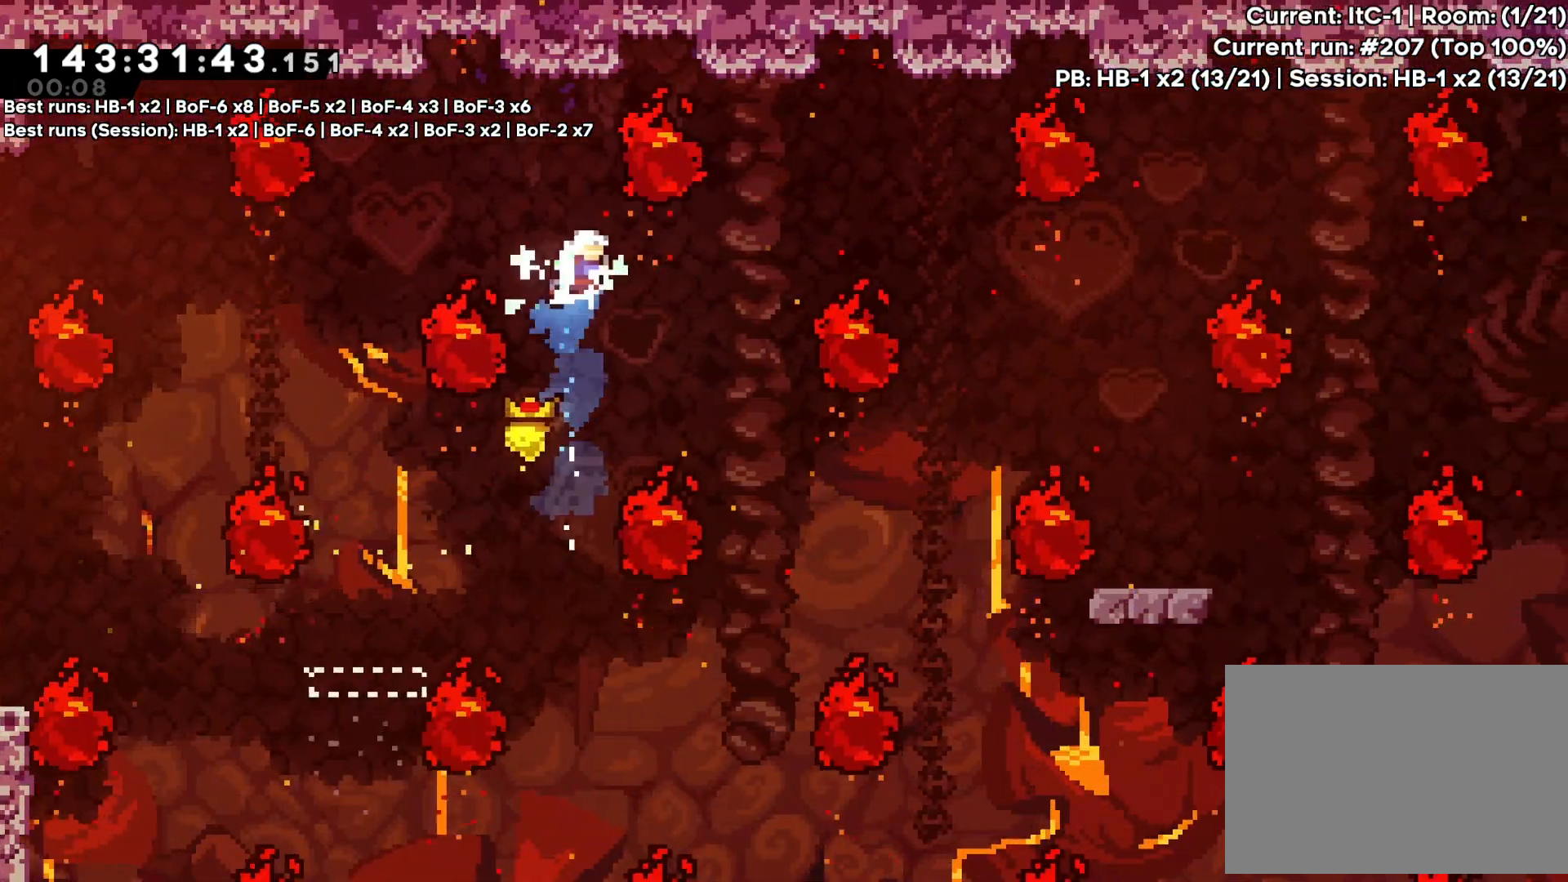
{"buttons": ["DPAD_UP", "DPAD_RIGHT"], "events": []}
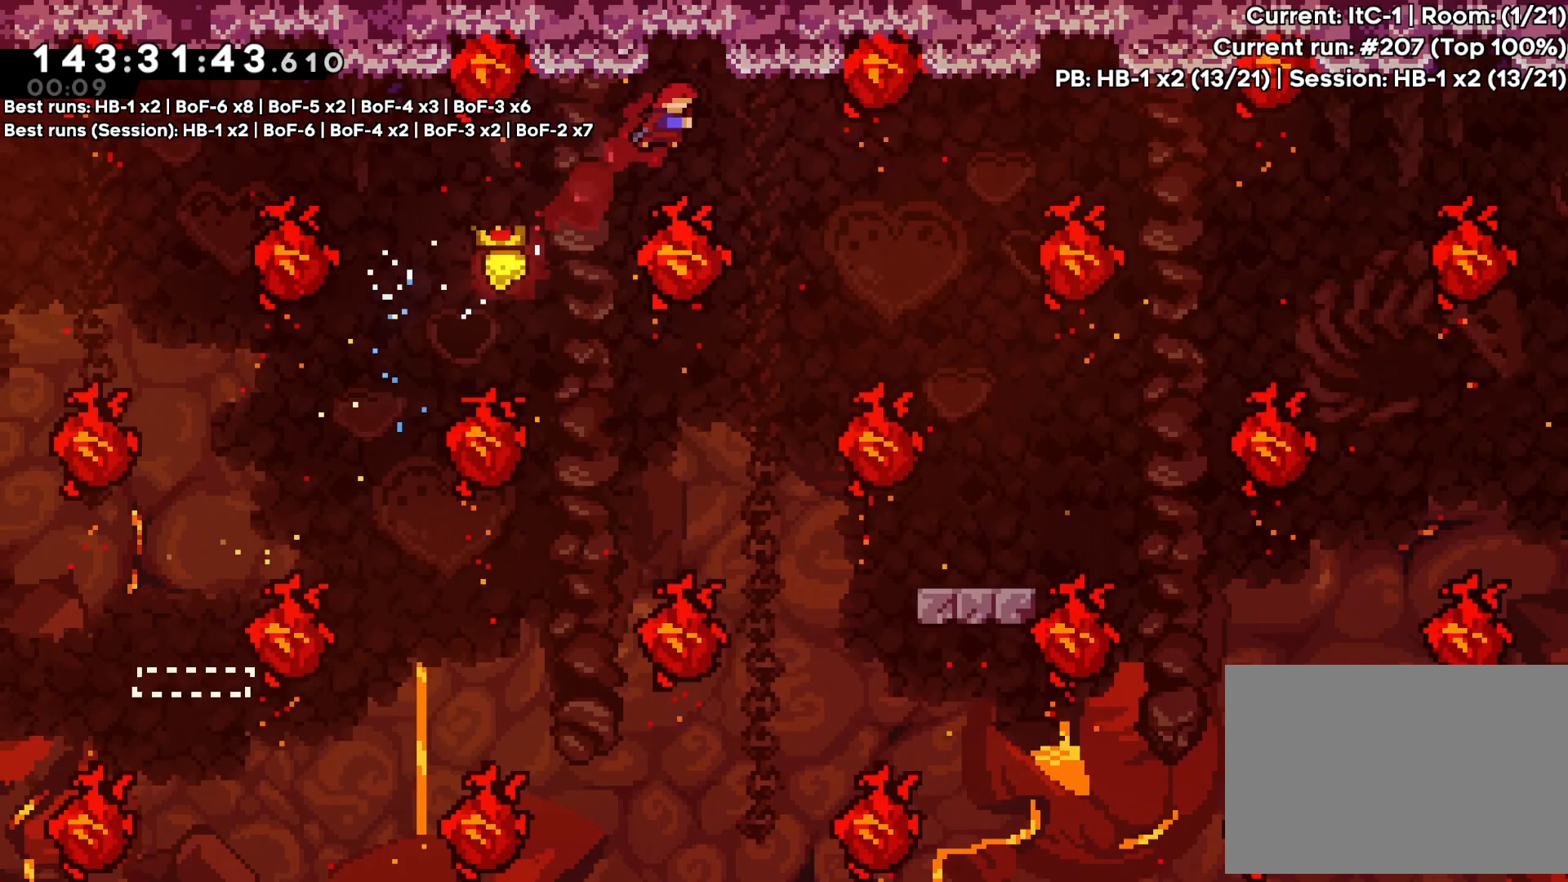
{"buttons": [], "events": [[33, "DPAD_UP", "up"], [200, "DPAD_RIGHT", "up"]]}
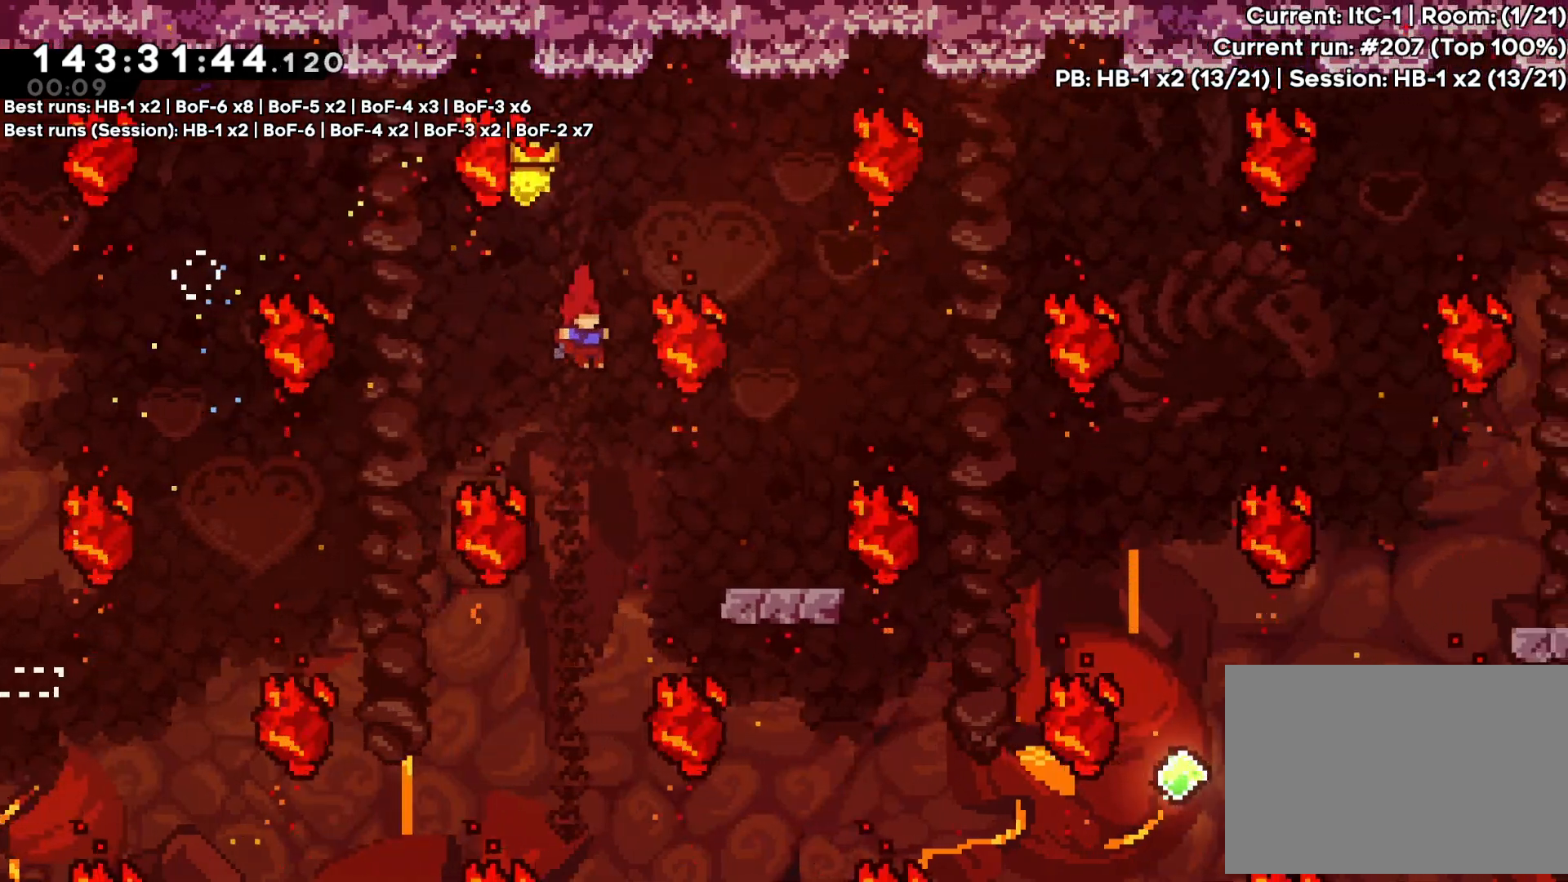
{"buttons": [], "events": [[283, "DPAD_RIGHT", "down"], [283, "DPAD_UP", "down"], [467, "DPAD_RIGHT", "up"], [483, "DPAD_UP", "up"]]}
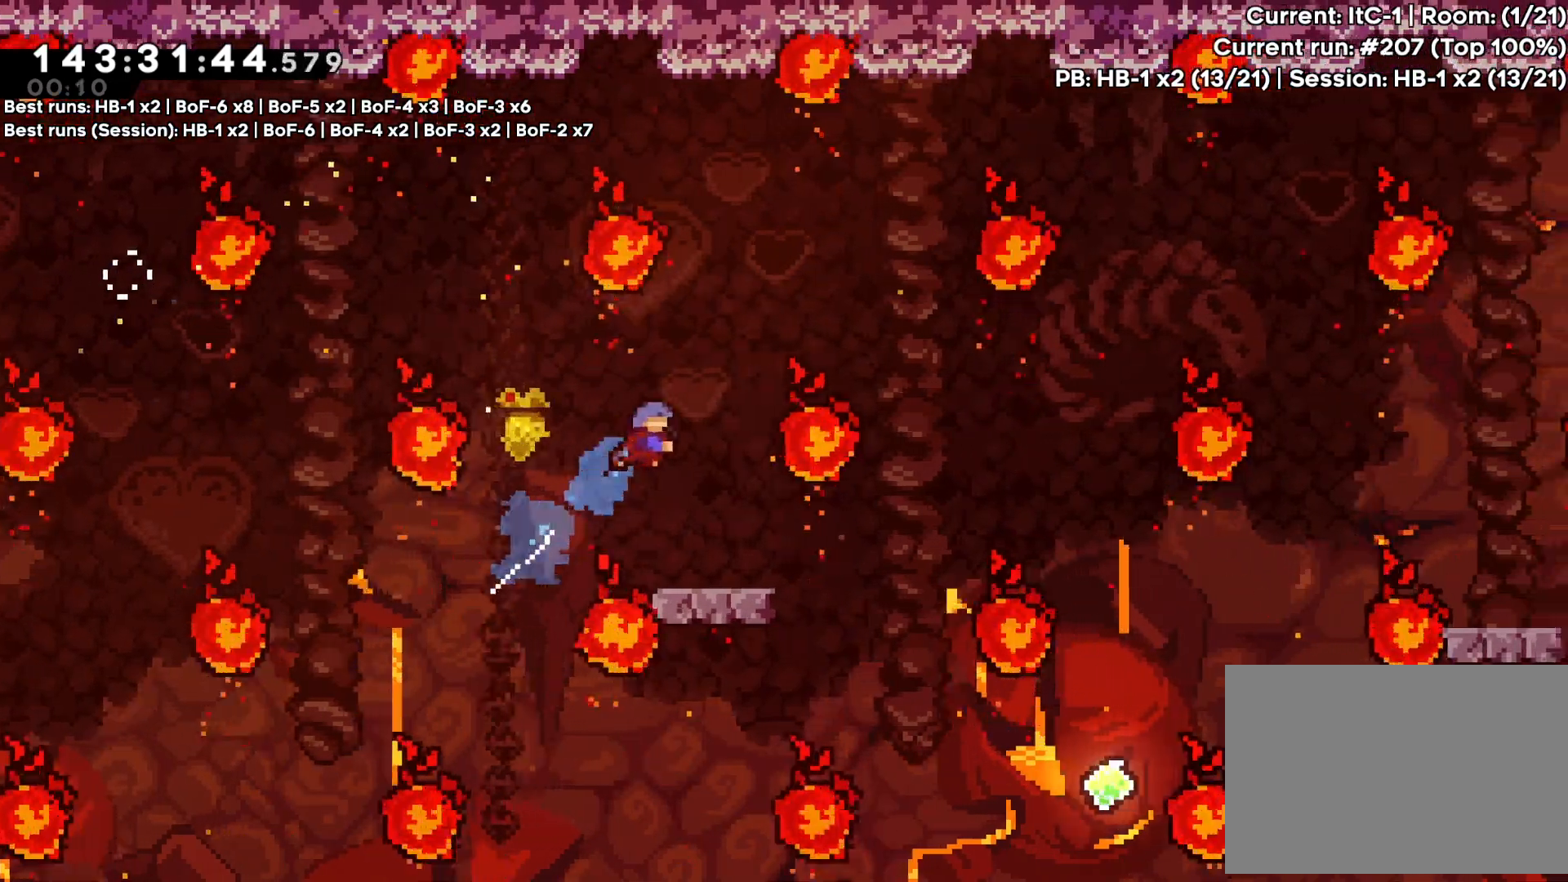
{"buttons": ["DPAD_RIGHT"], "events": [[433, "DPAD_RIGHT", "down"]]}
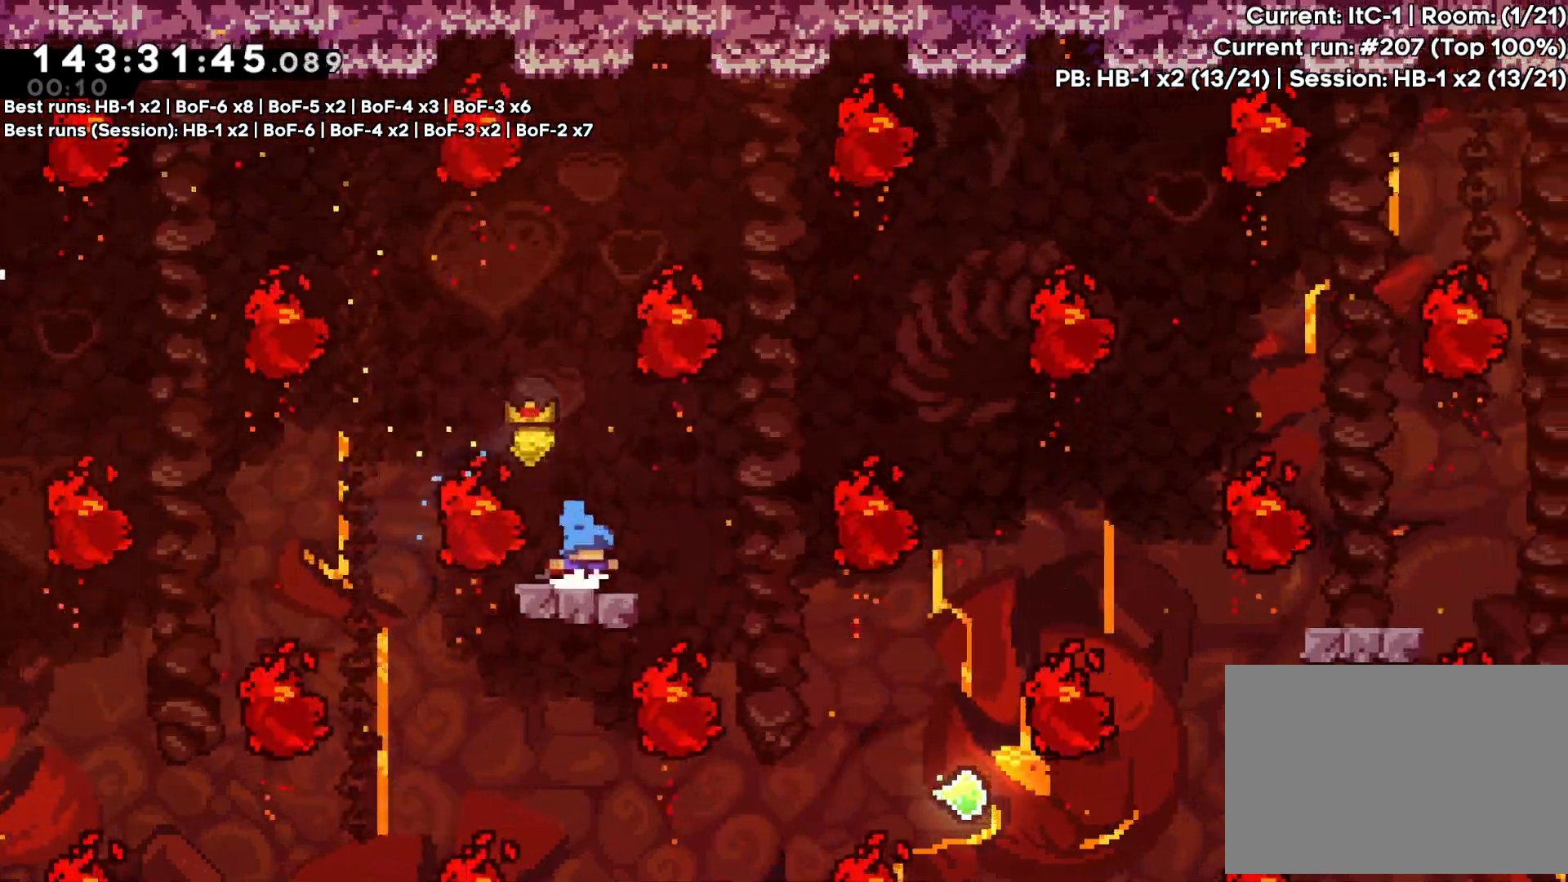
{"buttons": ["DPAD_RIGHT"], "events": [[100, "CROSS", "down"], [283, "DPAD_RIGHT", "up"], [300, "CROSS", "up"], [350, "DPAD_RIGHT", "down"]]}
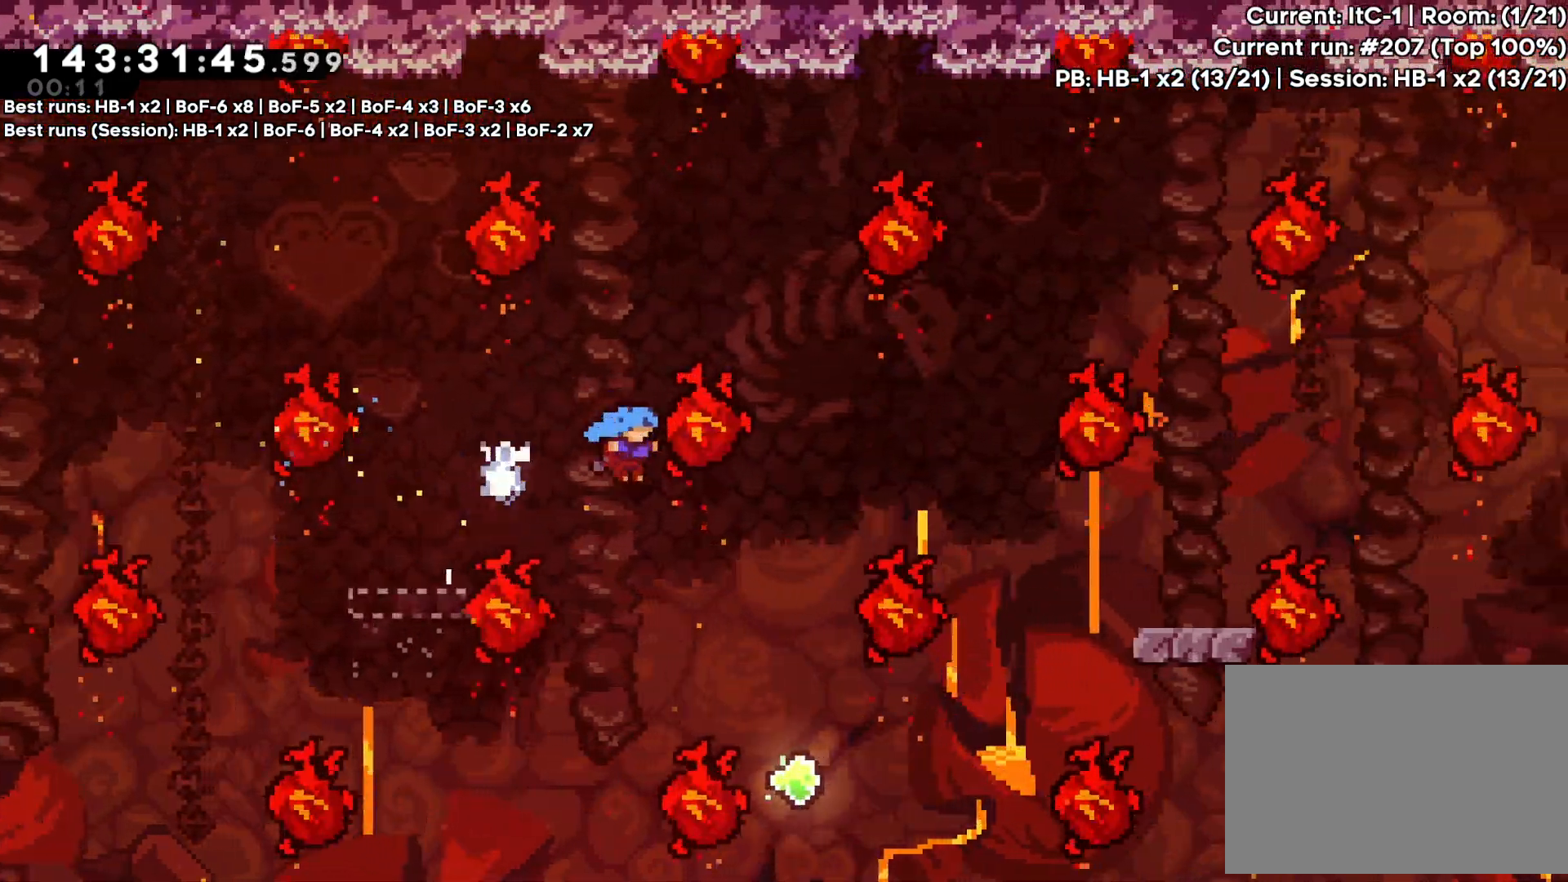
{"buttons": ["DPAD_UP", "DPAD_RIGHT"], "events": [[350, "DPAD_UP", "down"]]}
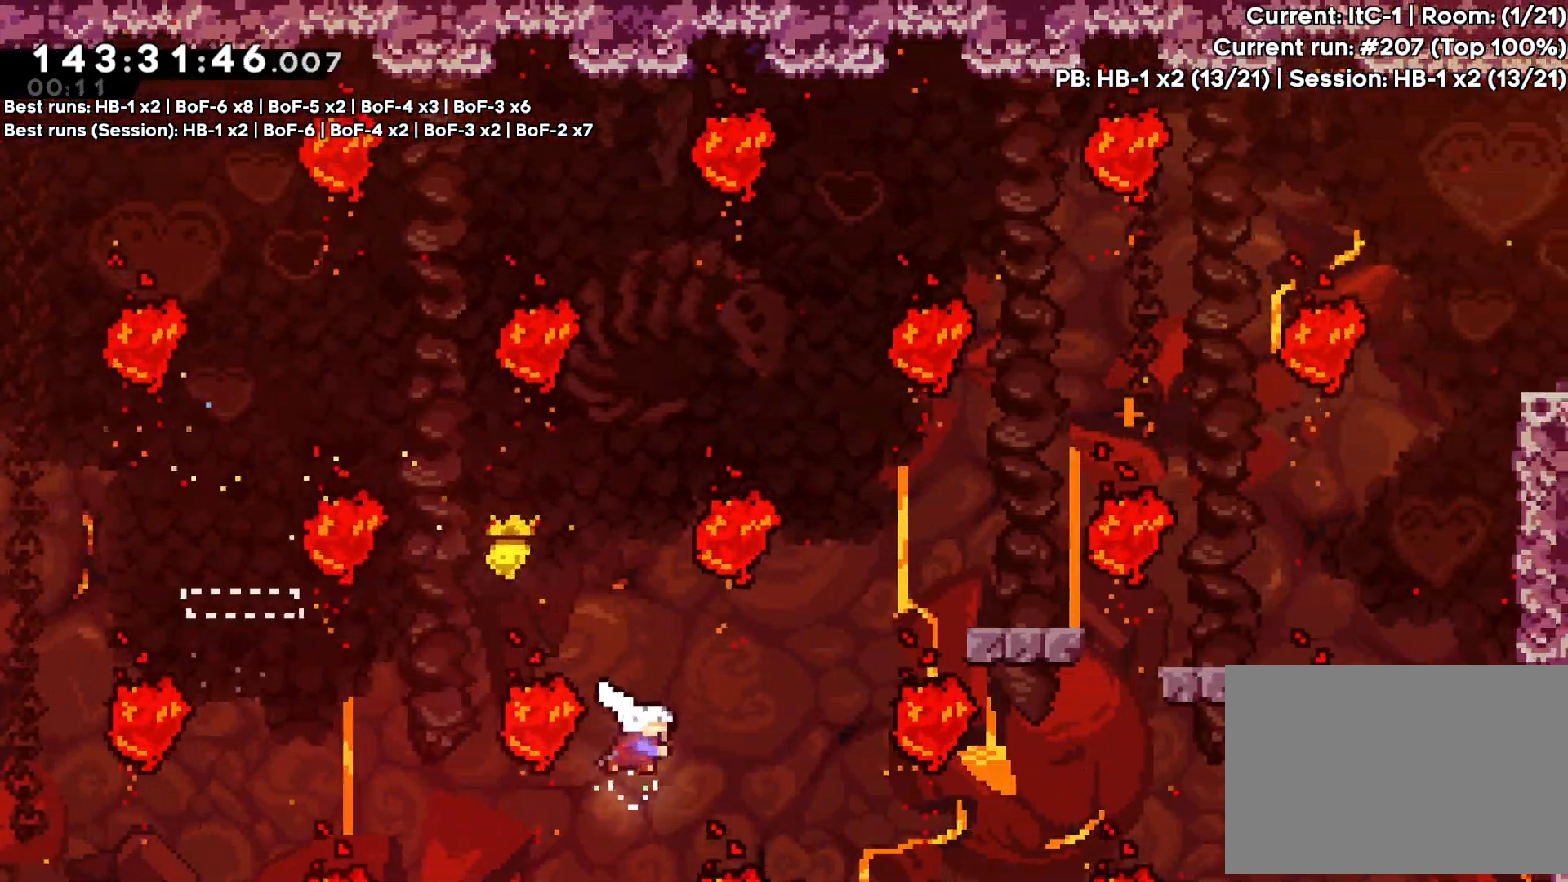
{"buttons": ["DPAD_RIGHT"], "events": [[467, "DPAD_UP", "up"]]}
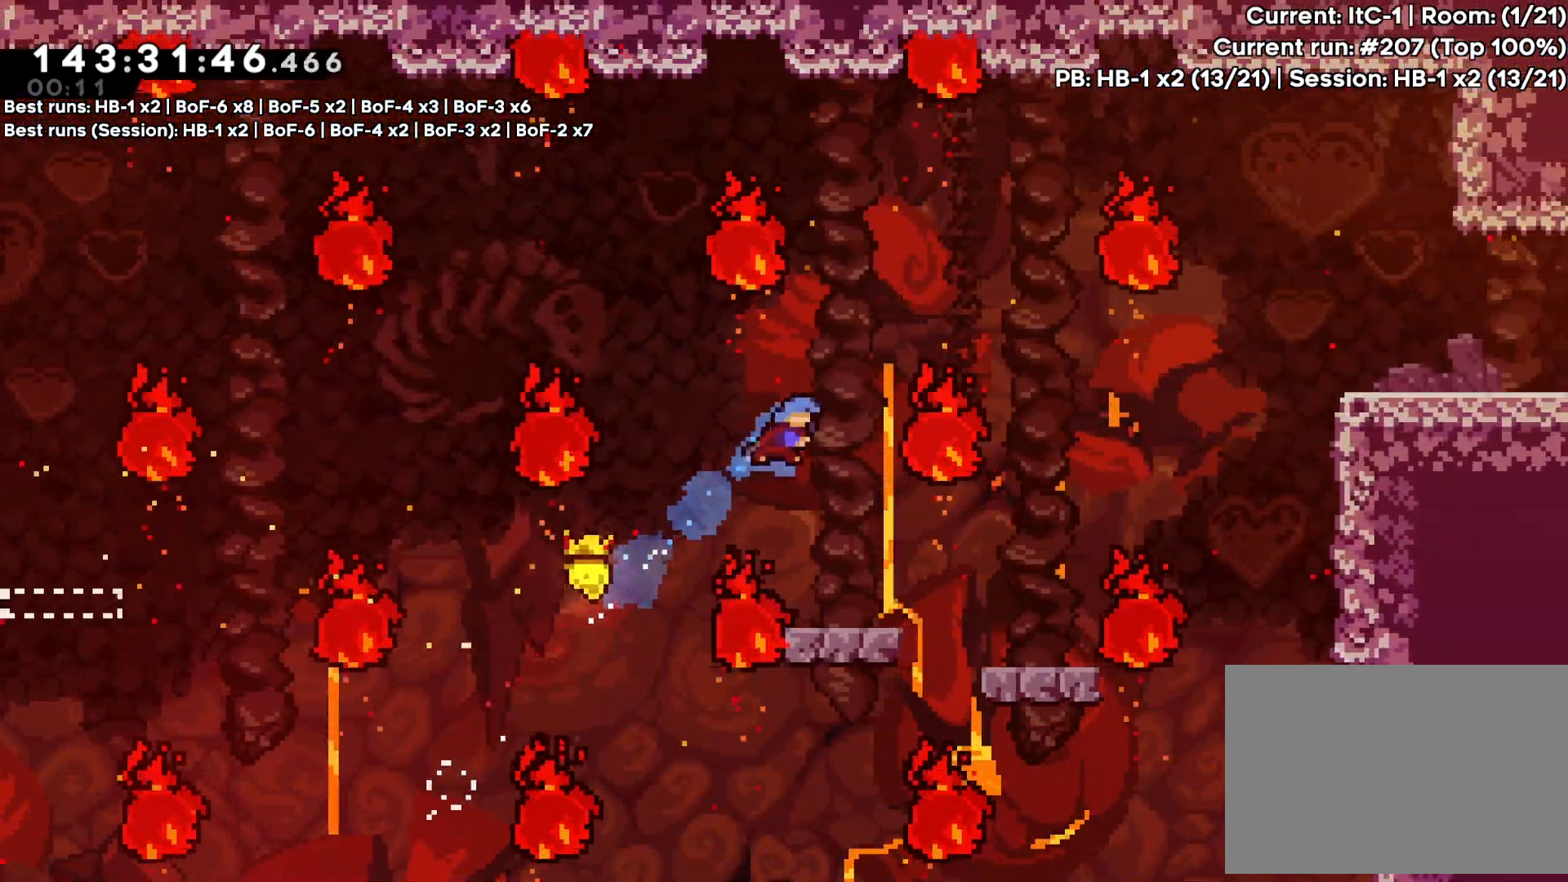
{"buttons": ["CROSS", "DPAD_RIGHT"], "events": [[17, "DPAD_RIGHT", "up"], [350, "DPAD_RIGHT", "down"], [500, "CROSS", "down"]]}
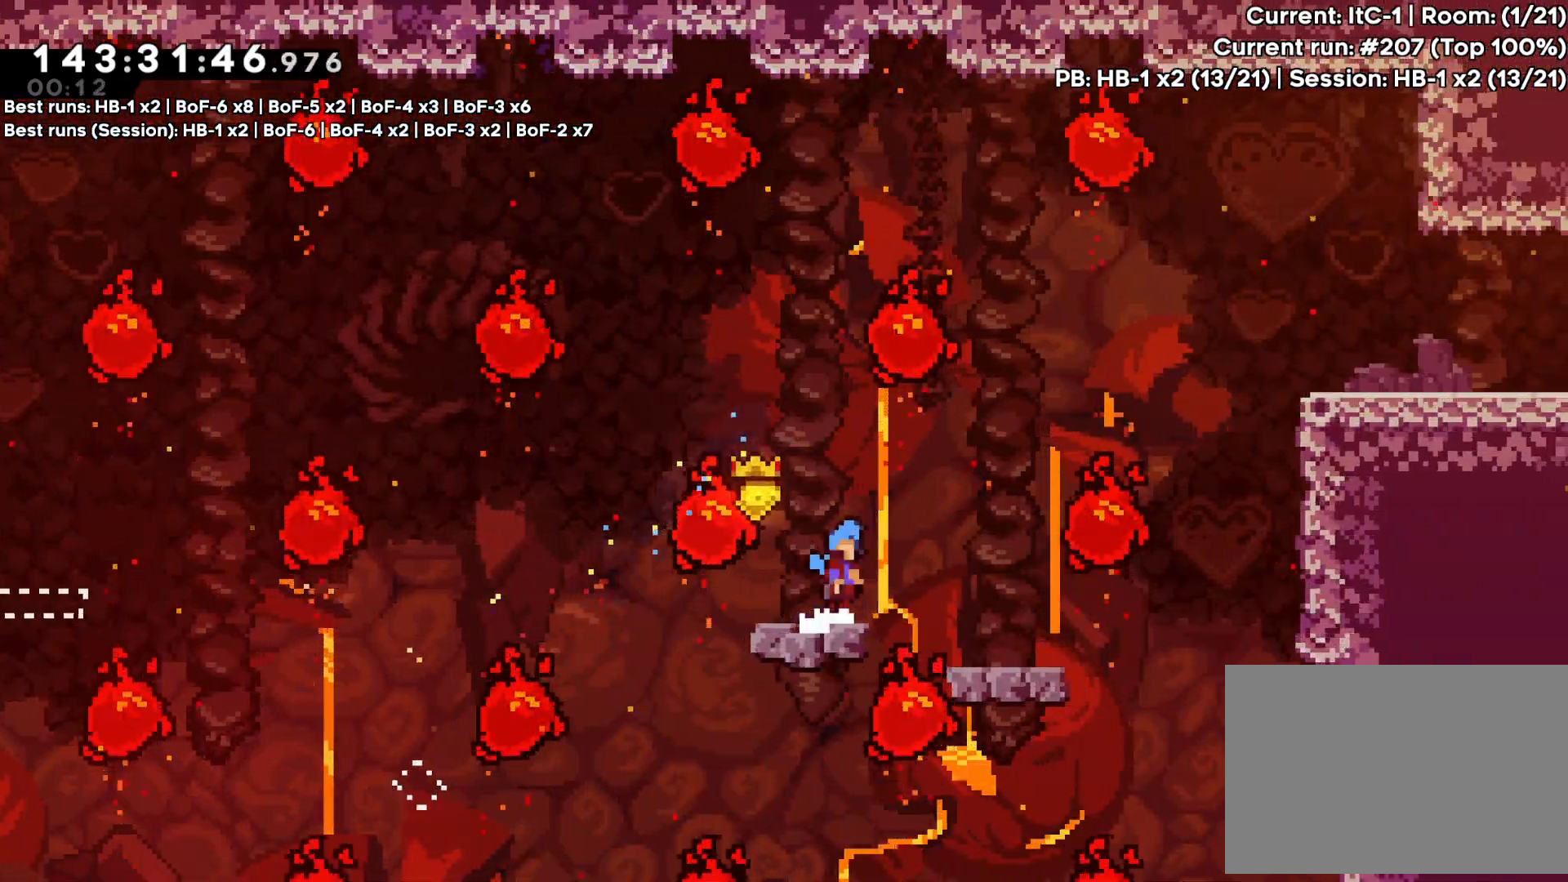
{"buttons": ["DPAD_RIGHT"], "events": [[117, "CROSS", "up"]]}
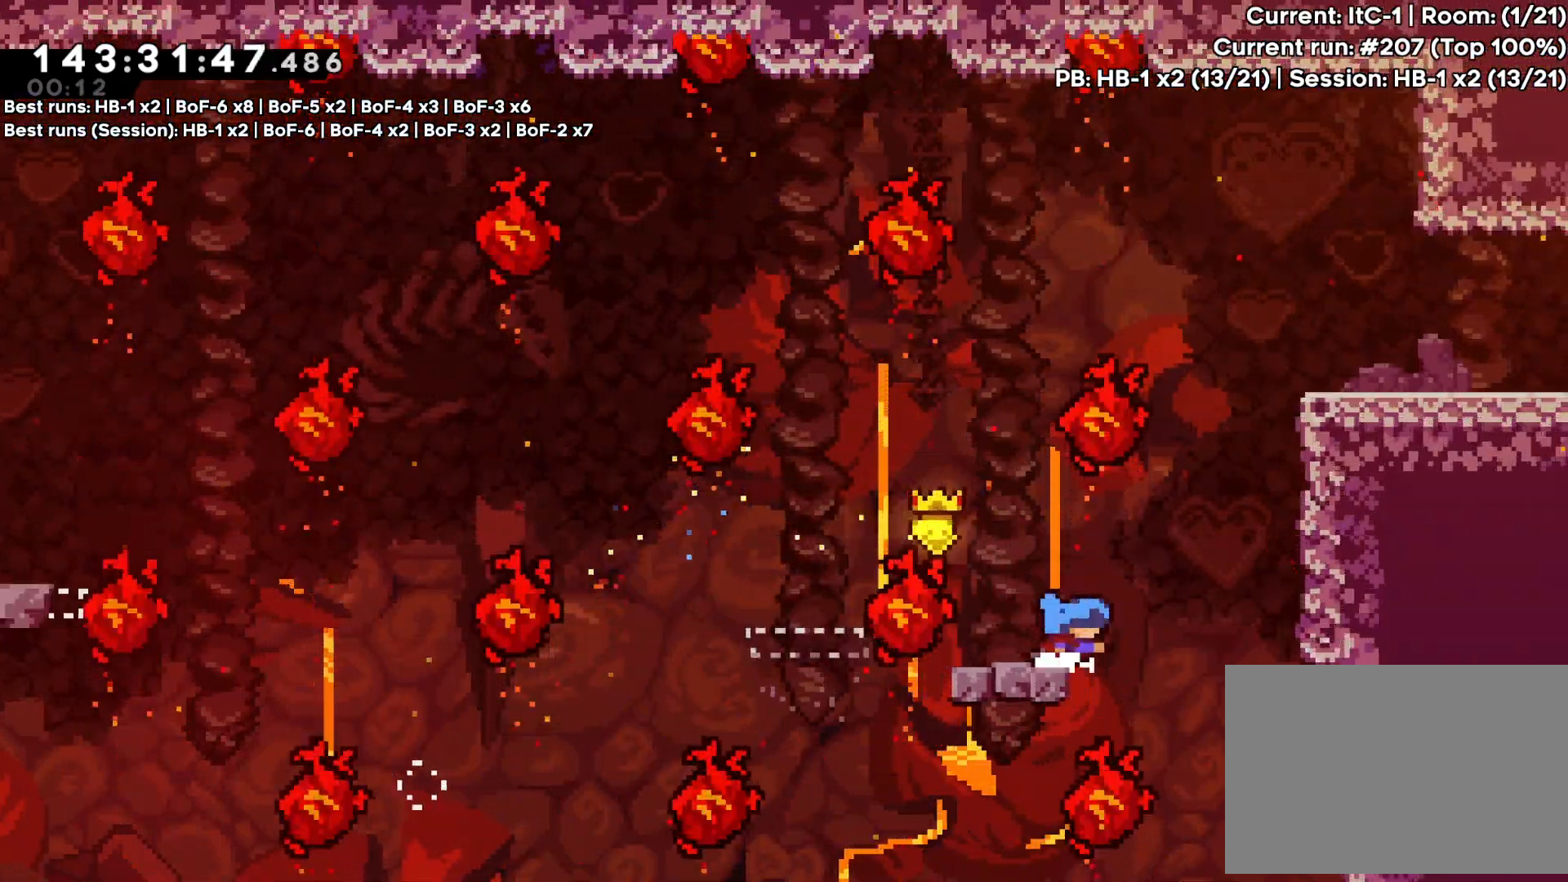
{"buttons": ["CROSS", "R1", "DPAD_UP", "DPAD_RIGHT"], "events": [[33, "CROSS", "down"], [217, "DPAD_UP", "down"], [383, "CROSS", "up"], [433, "R1", "down"], [500, "CROSS", "down"]]}
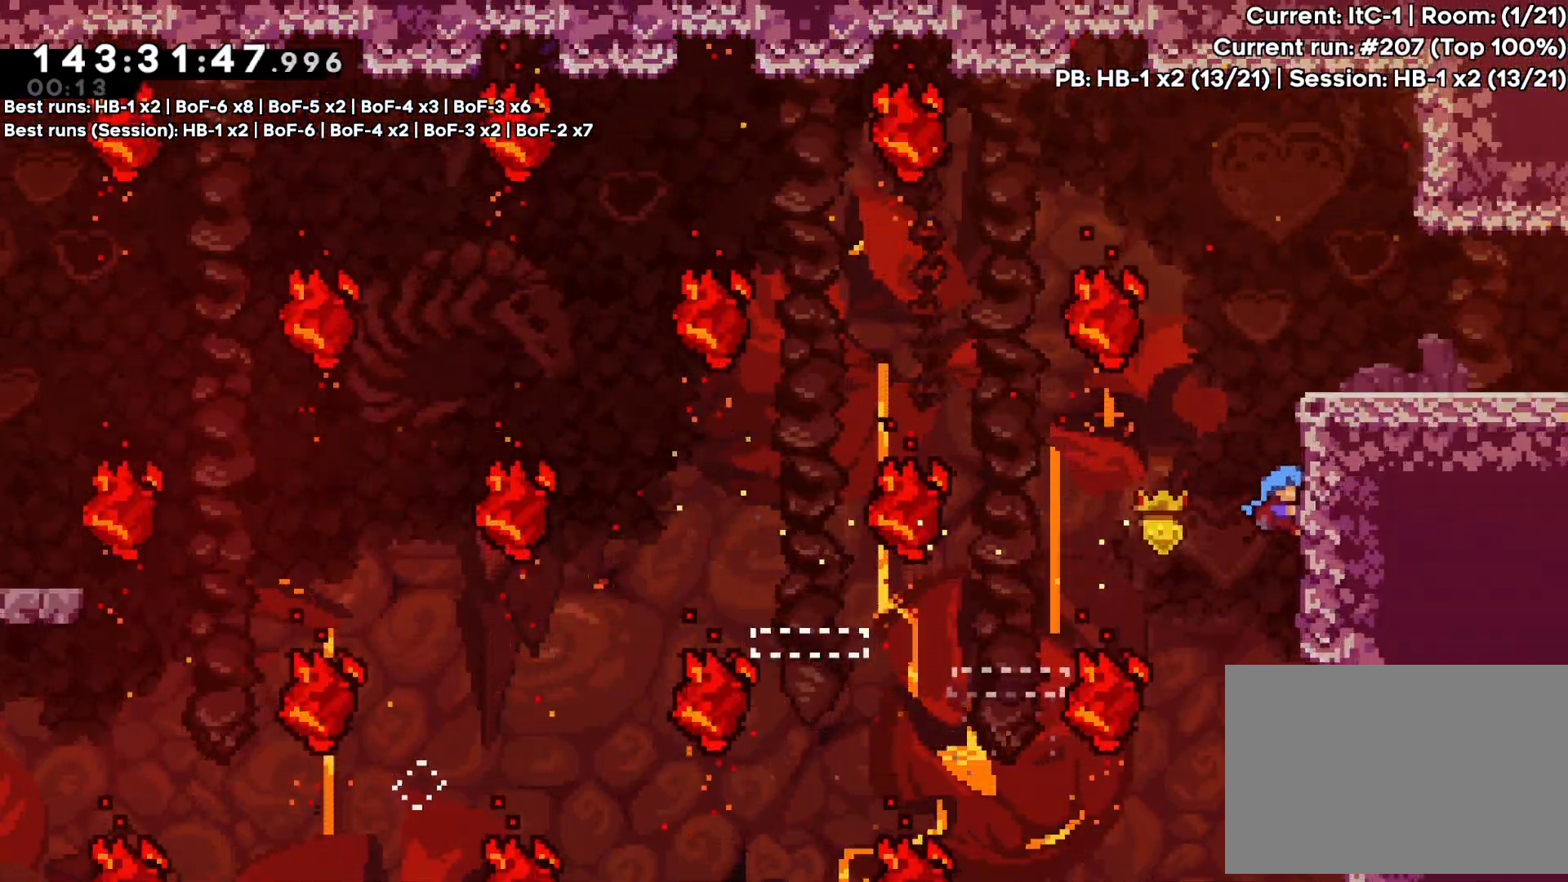
{"buttons": ["DPAD_RIGHT"], "events": [[183, "CROSS", "up"], [250, "CROSS", "down"], [433, "CROSS", "up"], [467, "DPAD_UP", "up"], [500, "R1", "up"]]}
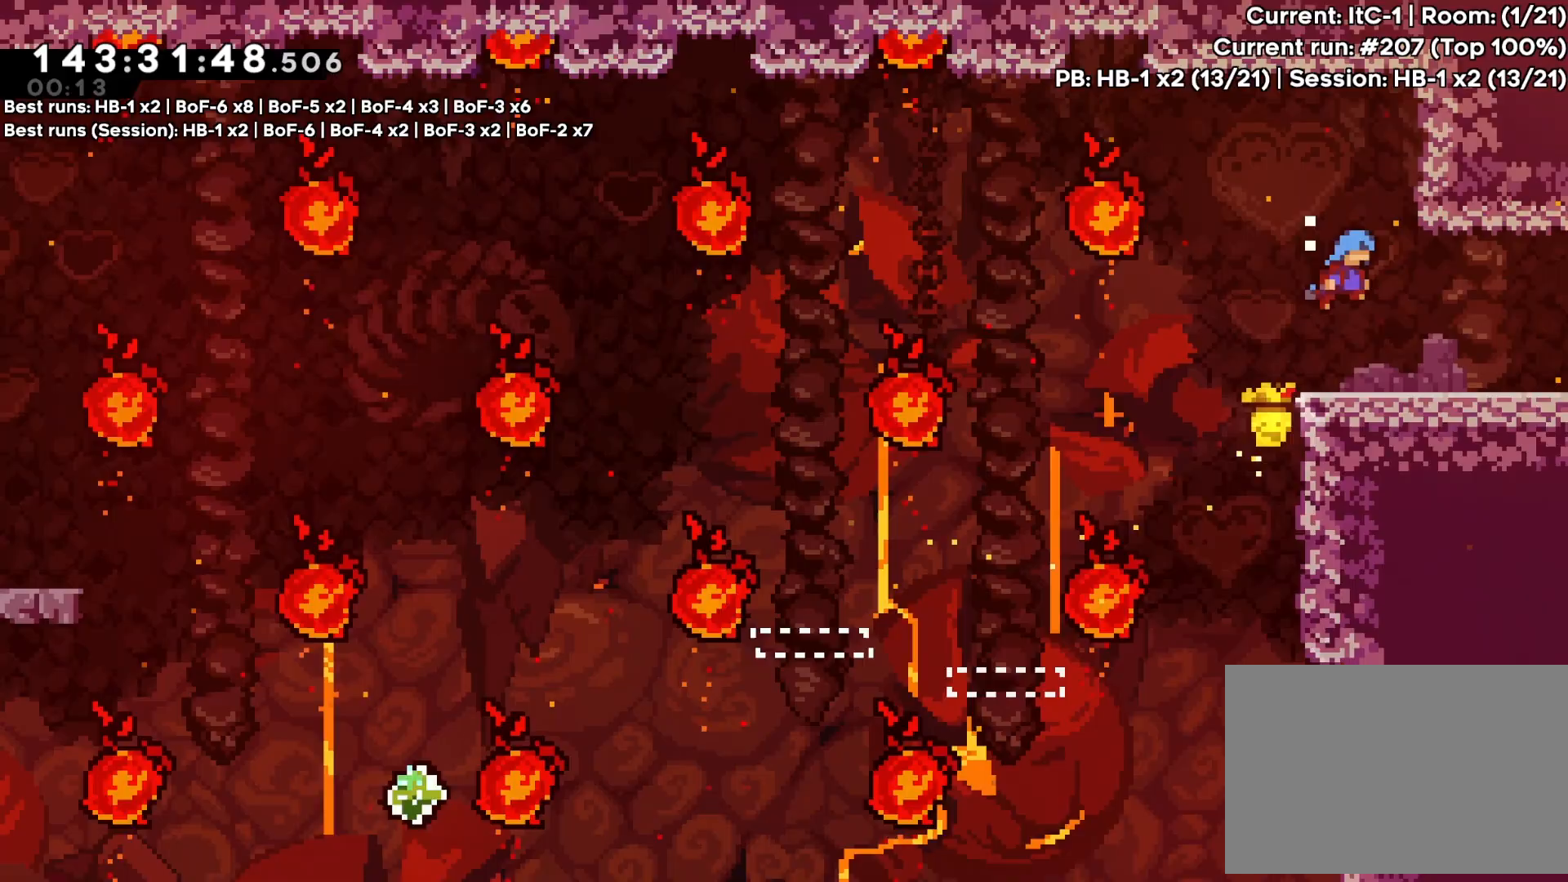
{"buttons": [], "events": [[133, "DPAD_RIGHT", "up"]]}